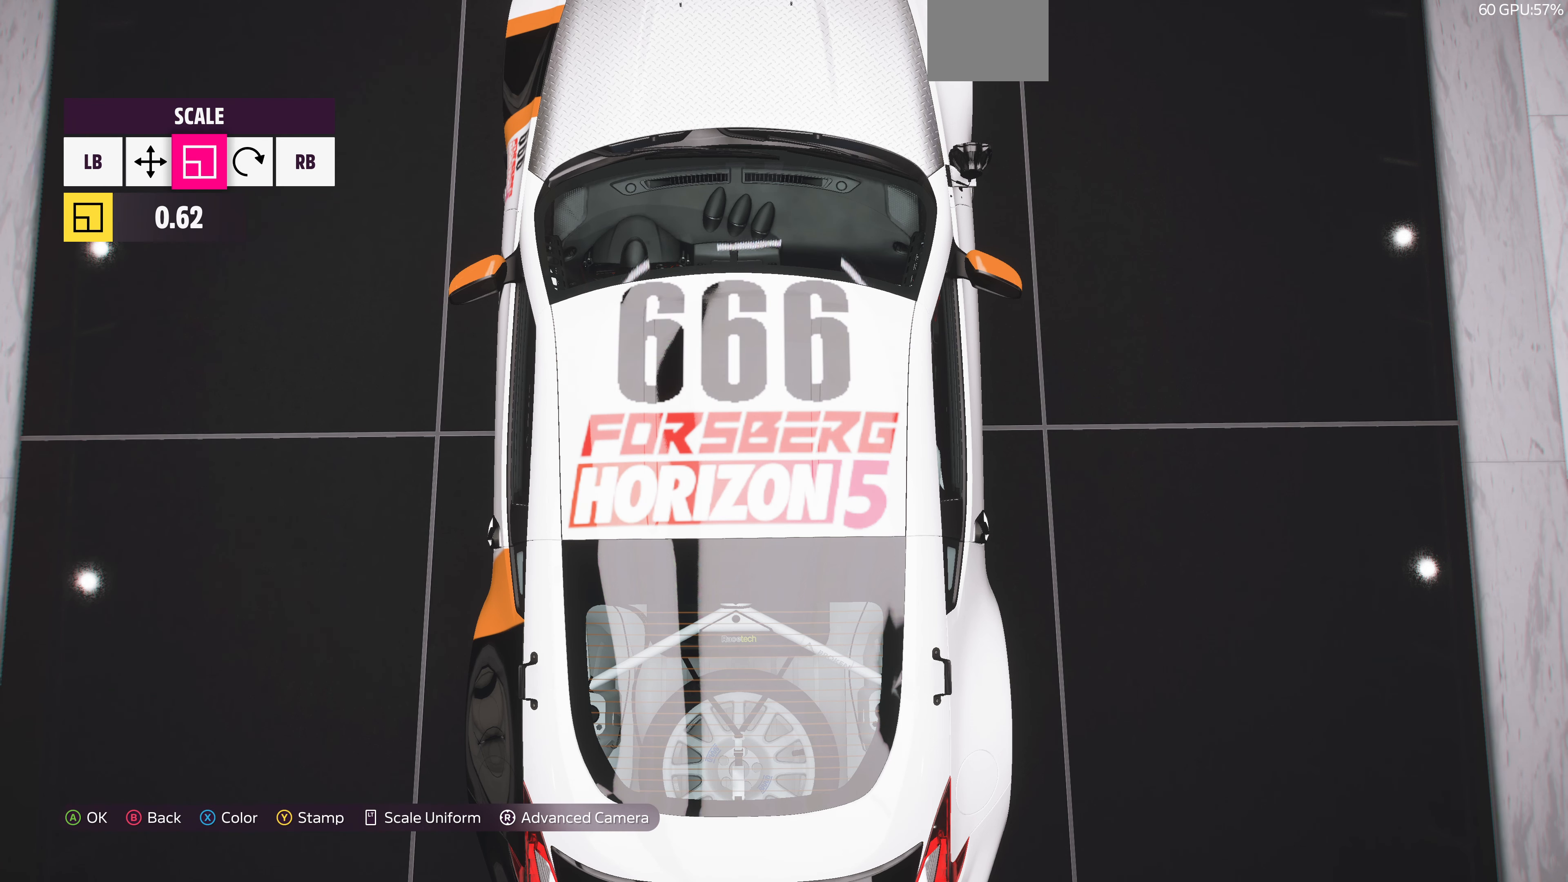
Gameplay with a controller (PlayStation layout); each line is a JSON object with the inputs held at the frame after it. "events" lists button and stick changes between this image and that frame as [ms after this image, input, new state], when the widget could be followed in between.
{"buttons": [], "left_stick": "center", "right_stick": "center", "events": [[333, "left_stick", "left"], [466, "left_stick", "center"]]}
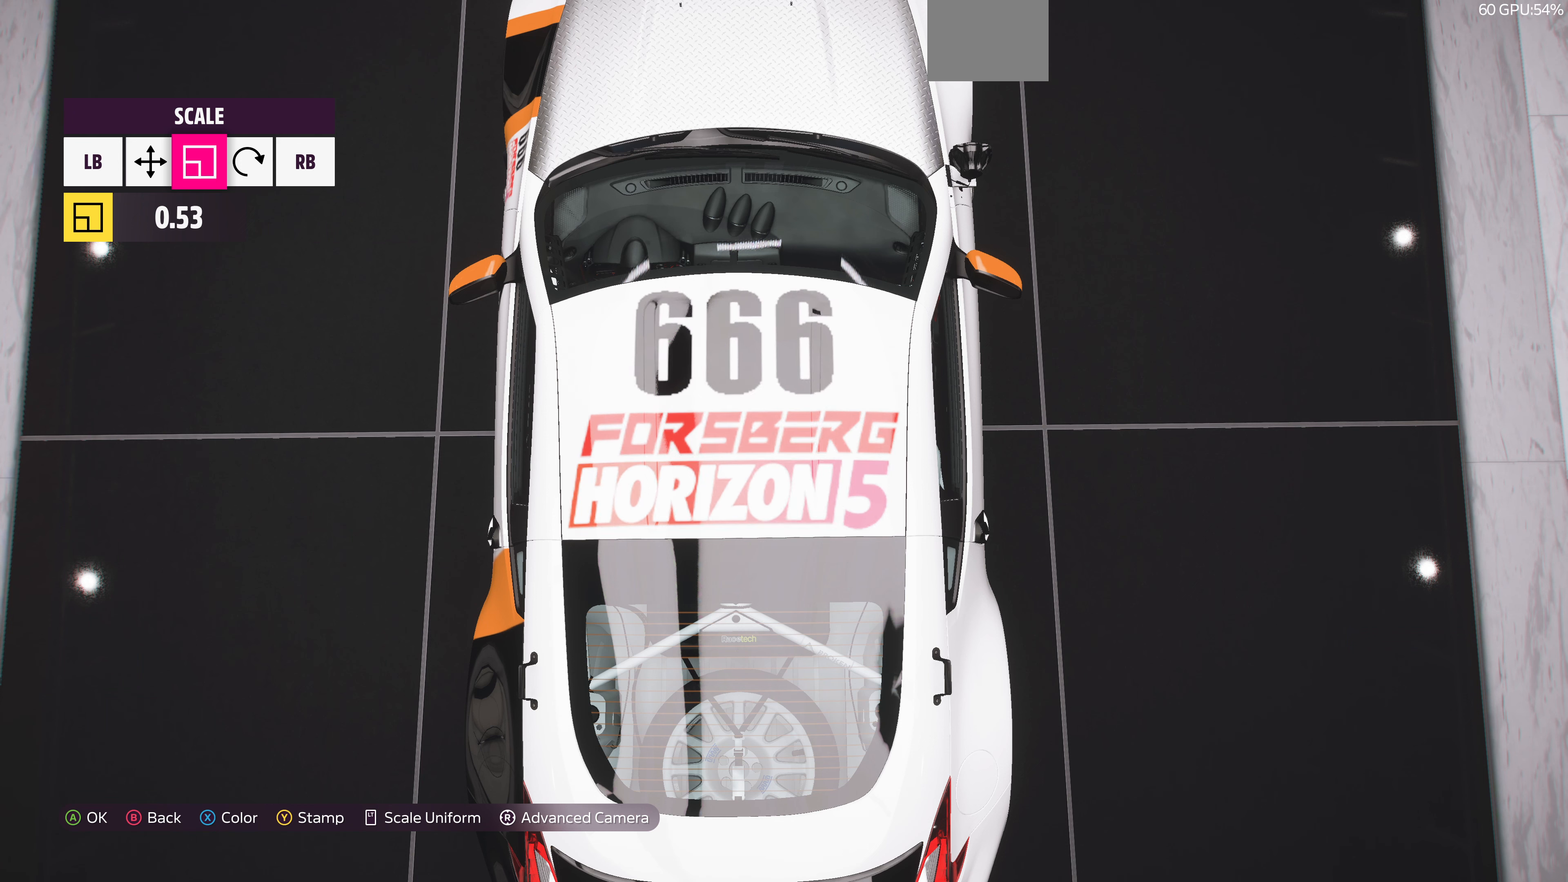
{"buttons": [], "left_stick": "center", "right_stick": "center", "events": [[100, "left_stick", "left"], [233, "left_stick", "center"]]}
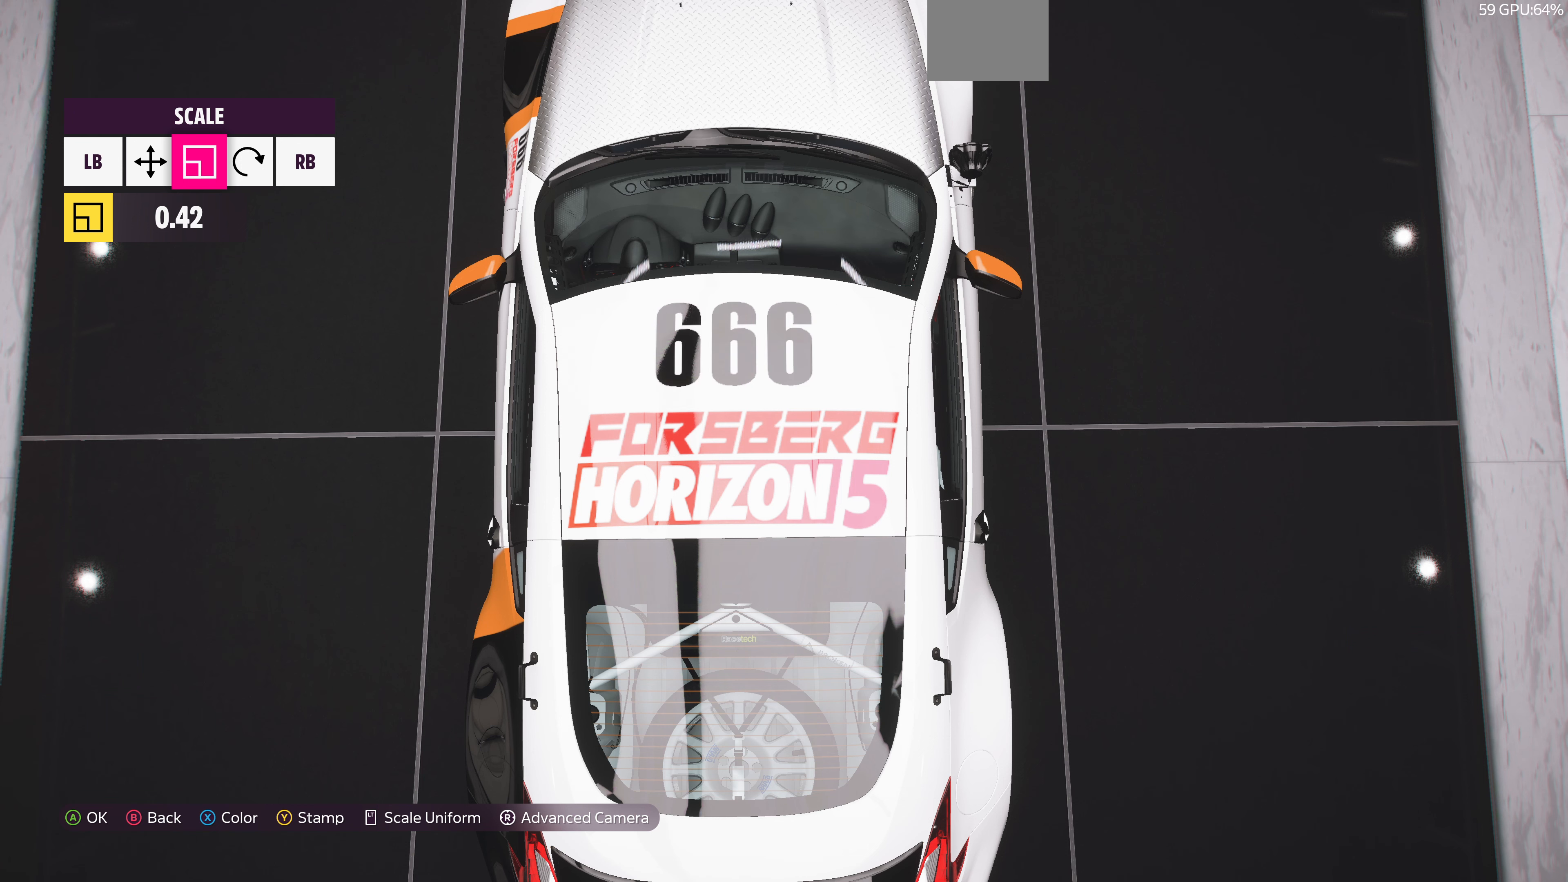
{"buttons": [], "left_stick": "center", "right_stick": "center", "events": [[366, "left_stick", "right"], [433, "left_stick", "center"]]}
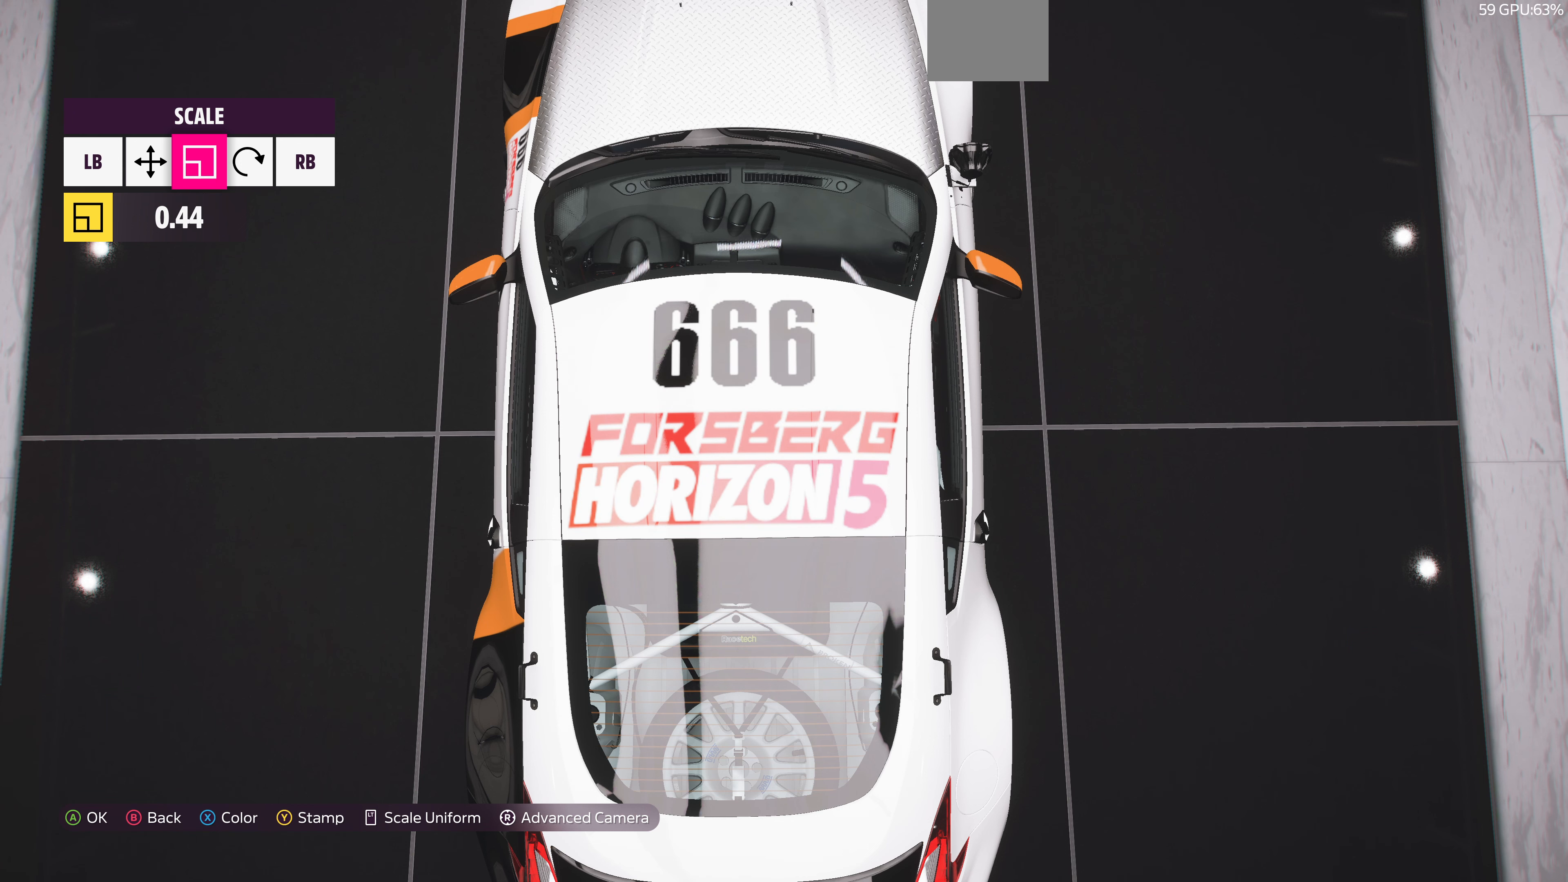
{"buttons": [], "left_stick": "center", "right_stick": "center", "events": []}
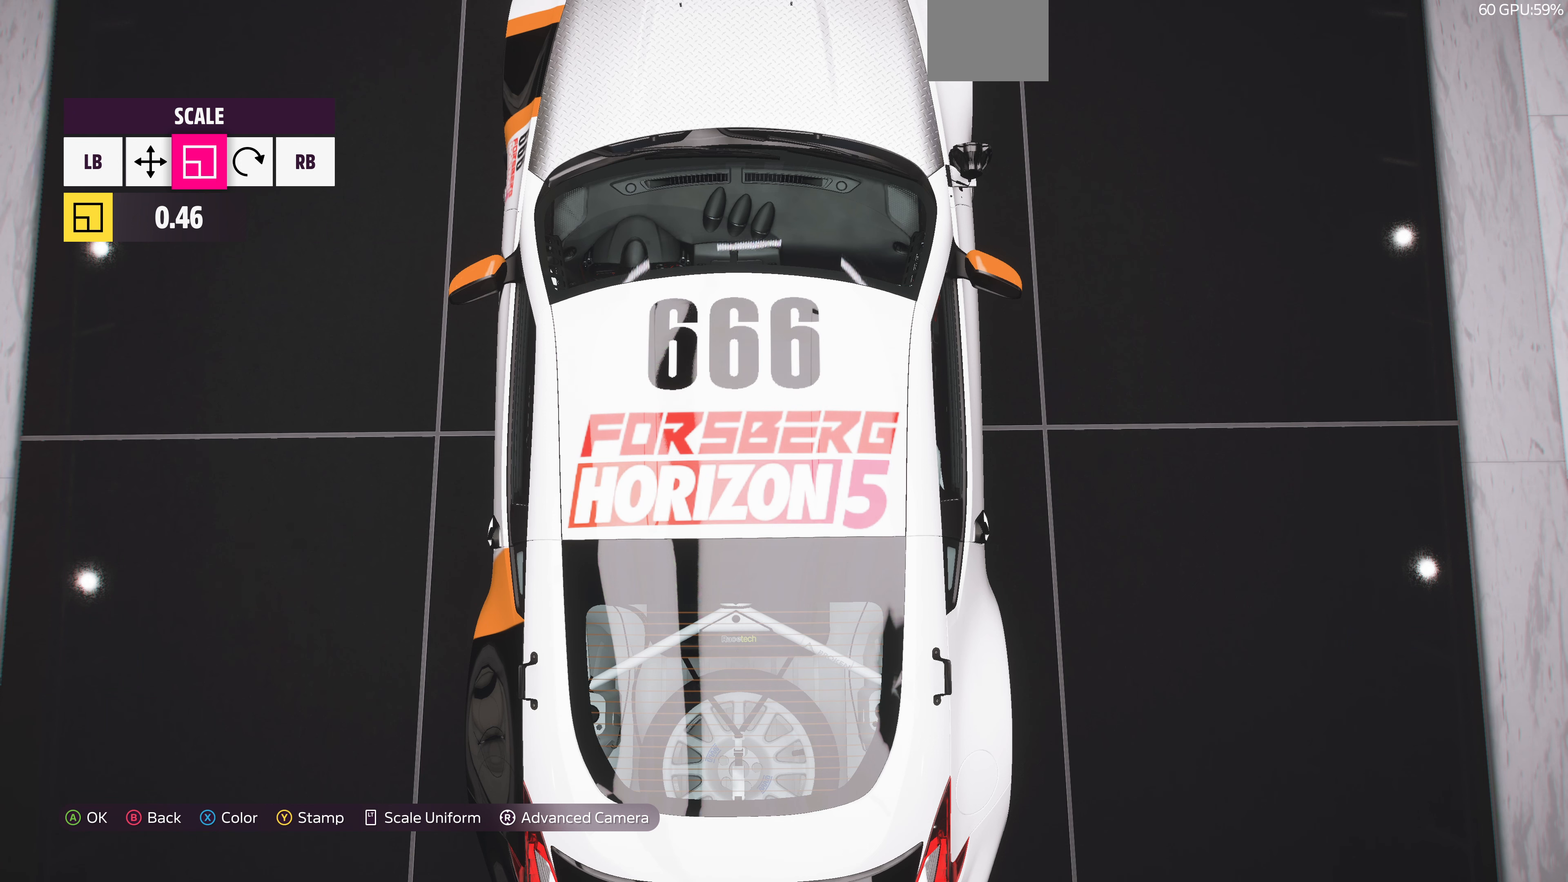
{"buttons": [], "left_stick": "center", "right_stick": "center", "events": [[200, "left_stick", "left"], [266, "left_stick", "center"]]}
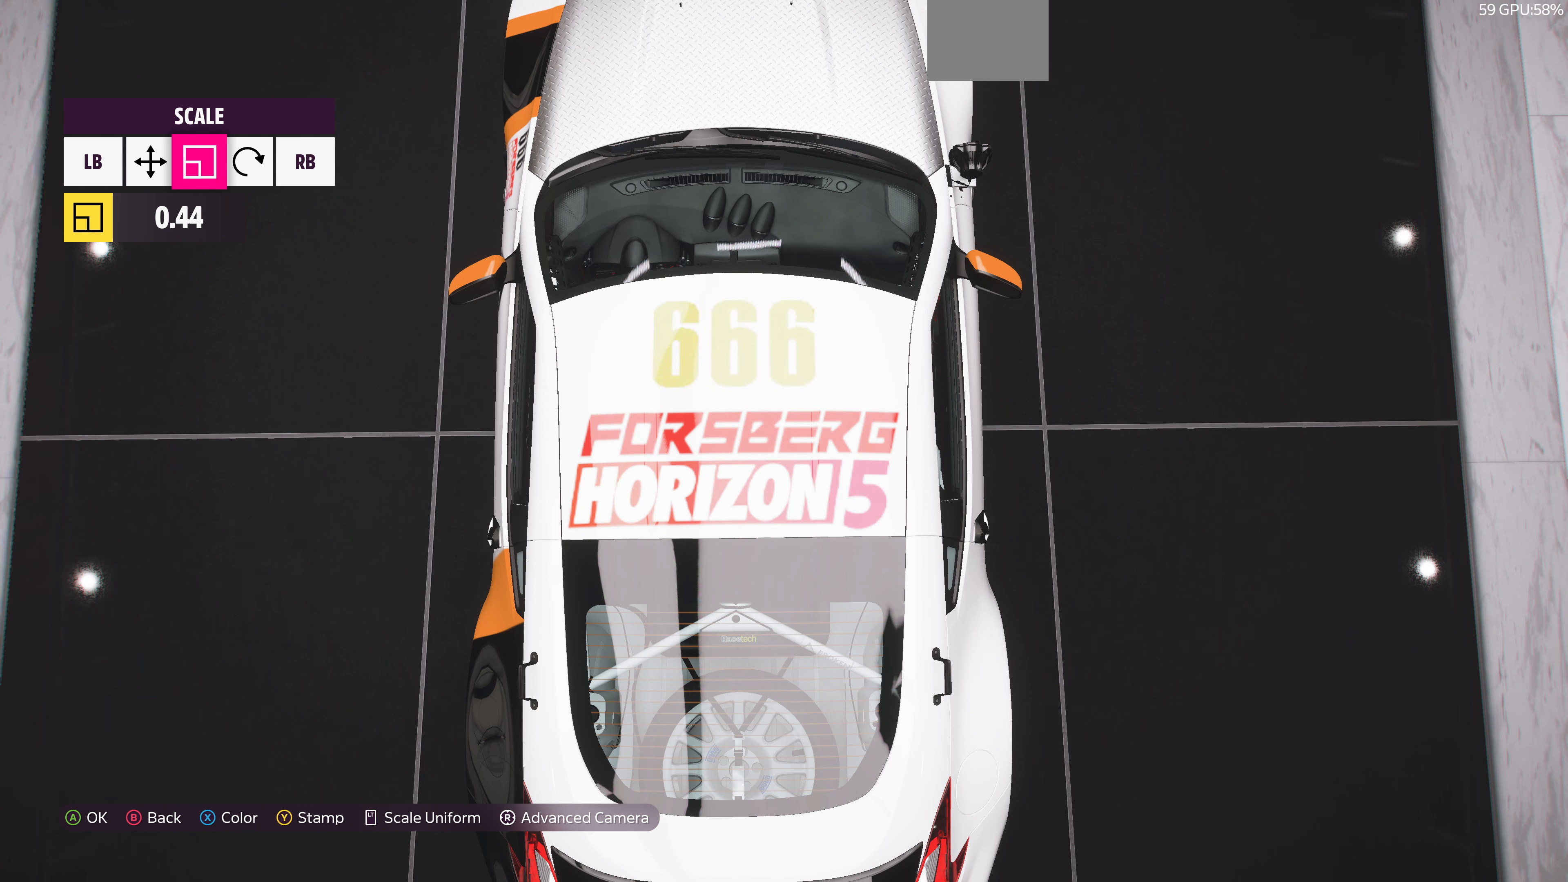
{"buttons": [], "left_stick": "center", "right_stick": "center", "events": []}
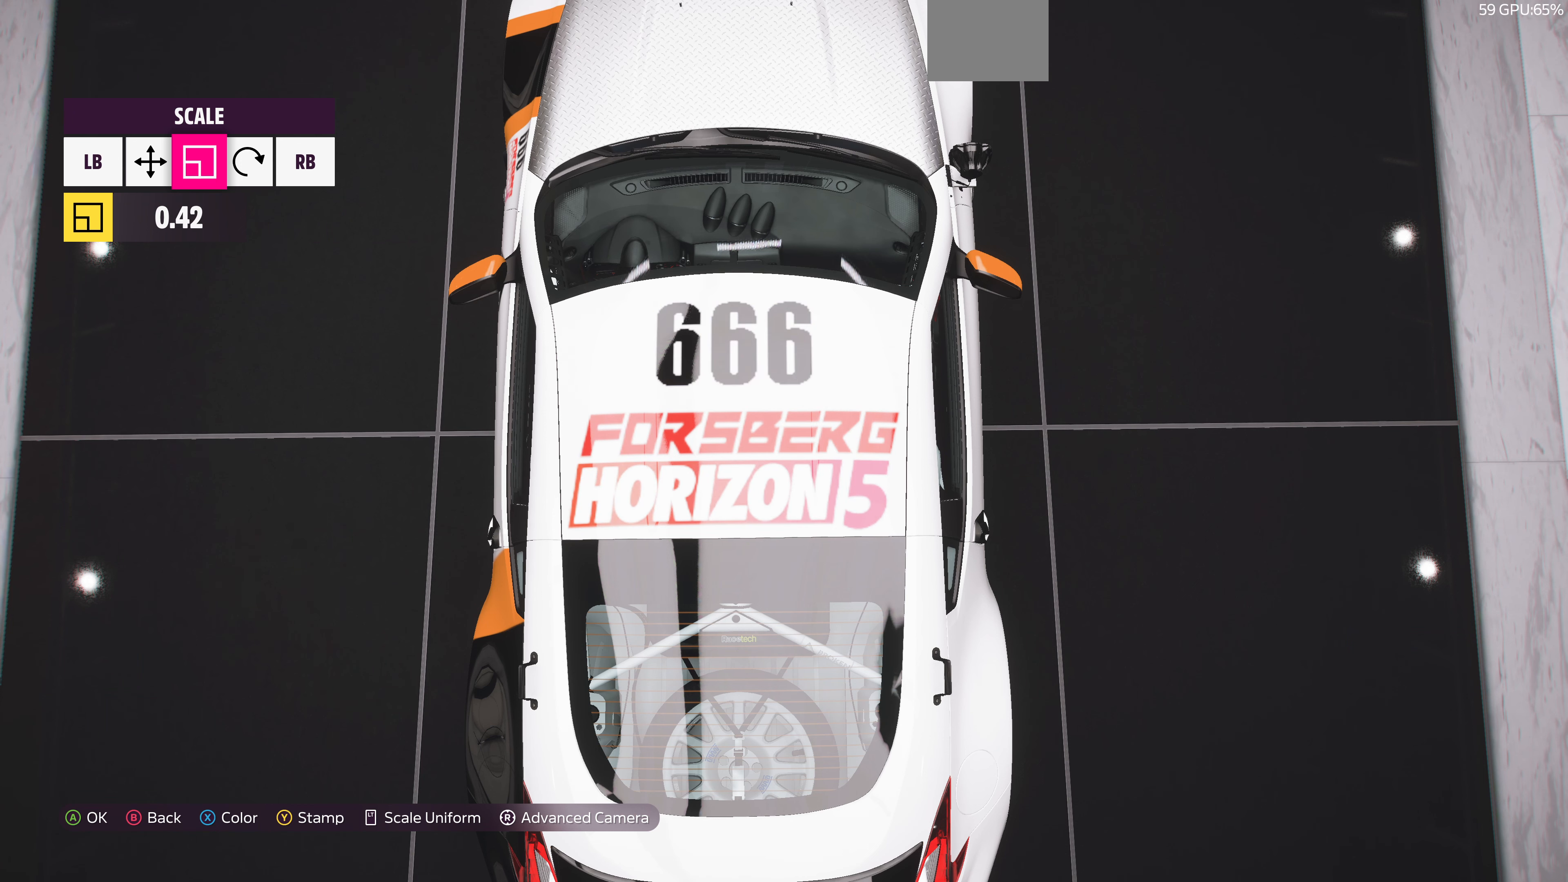
{"buttons": [], "left_stick": "center", "right_stick": "center", "events": [[166, "L1", "down"], [233, "L1", "up"], [333, "L1", "down"], [400, "L1", "up"]]}
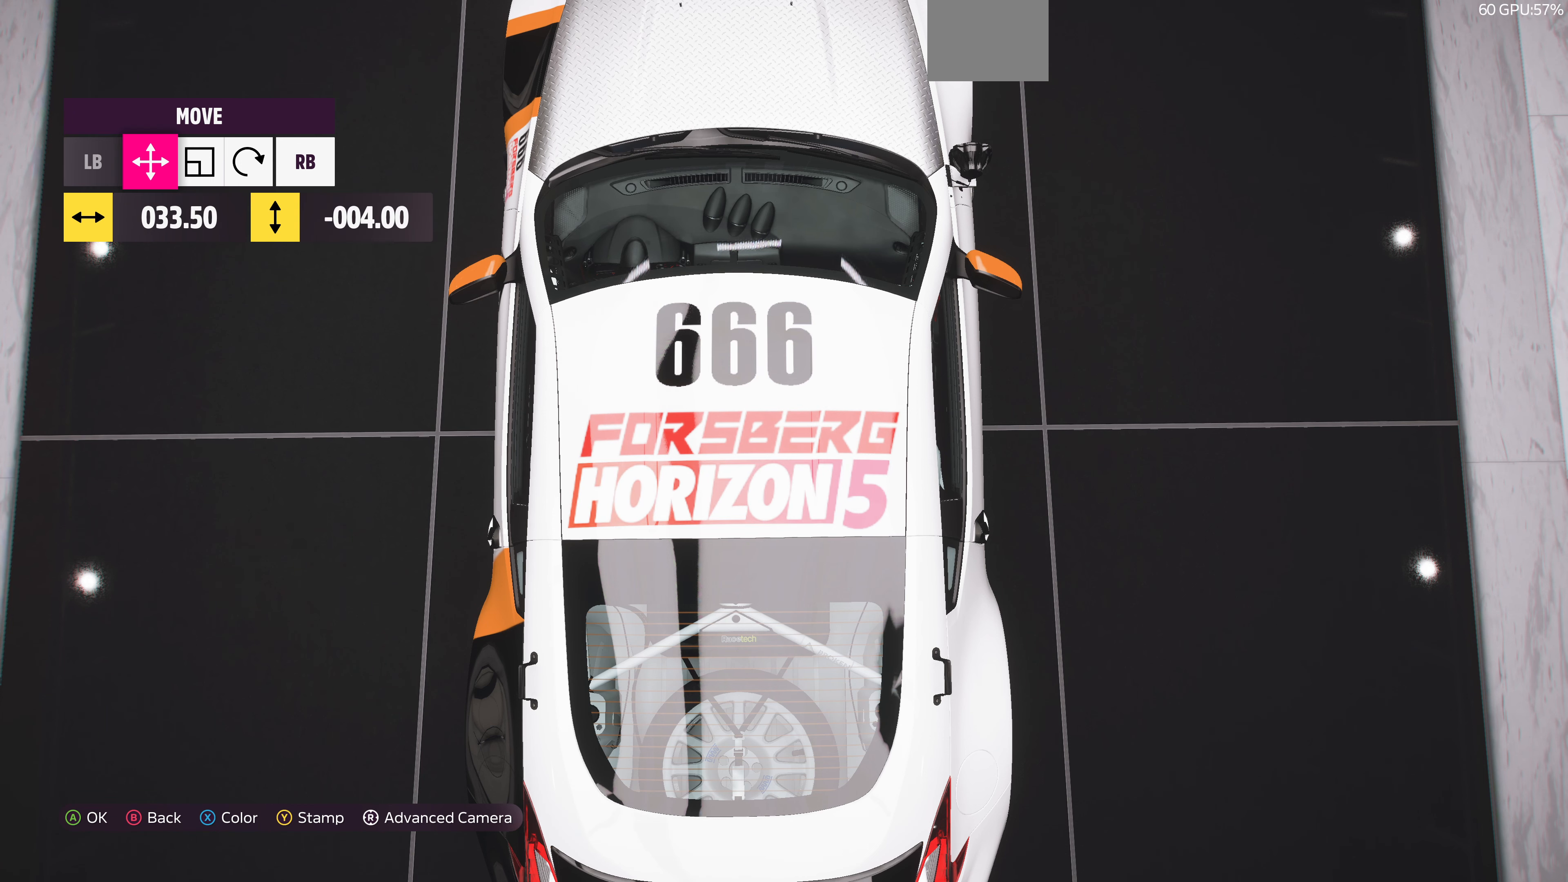
{"buttons": [], "left_stick": "center", "right_stick": "center", "events": []}
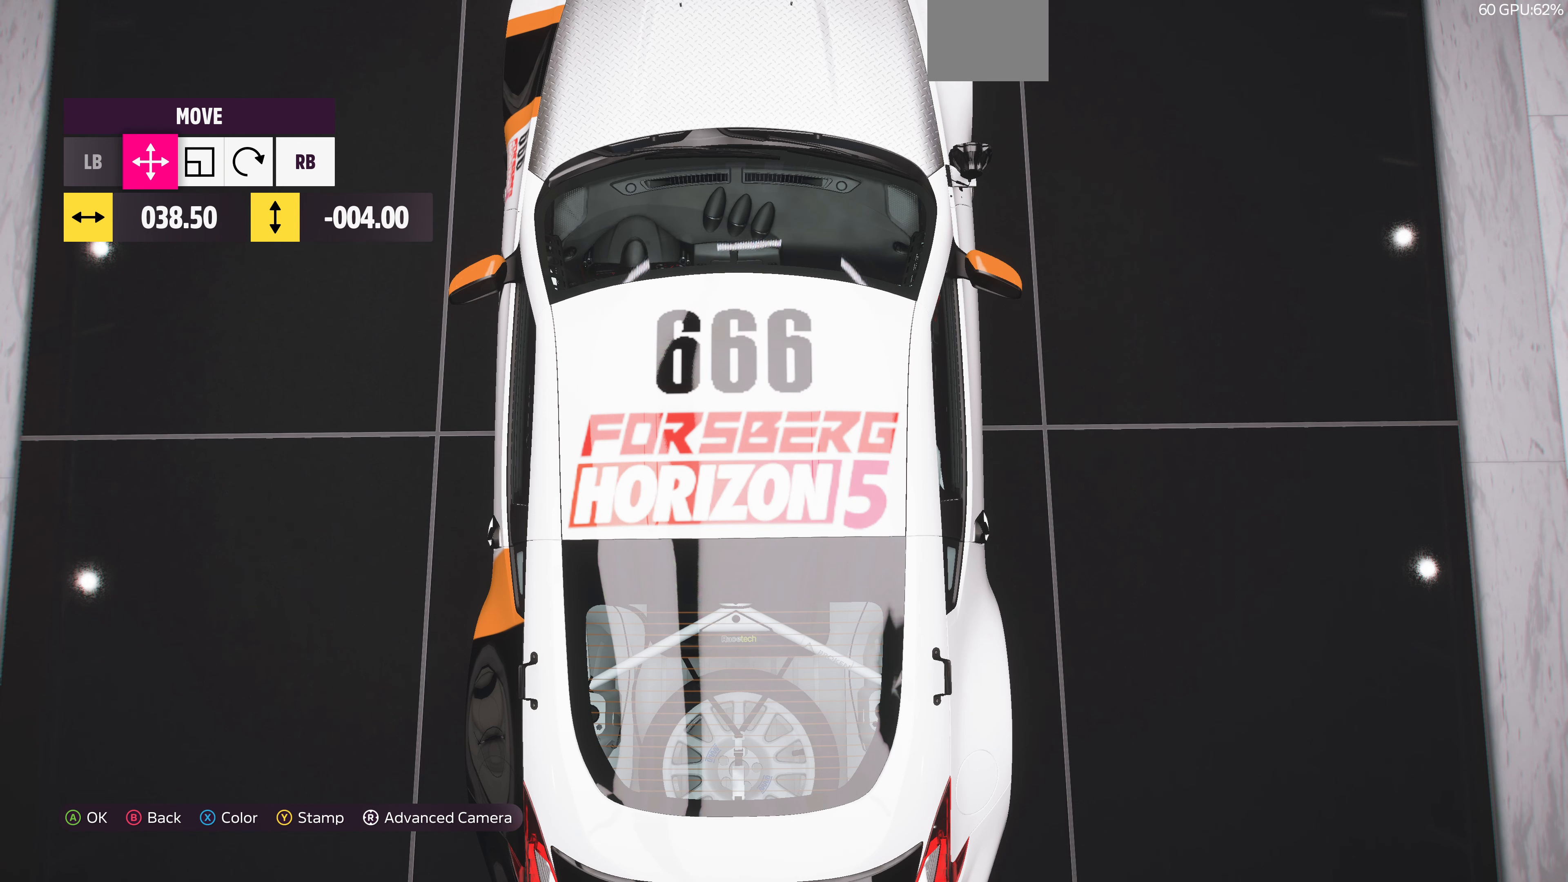
{"buttons": [], "left_stick": "center", "right_stick": "center", "events": [[133, "left_stick", "down"], [333, "left_stick", "center"]]}
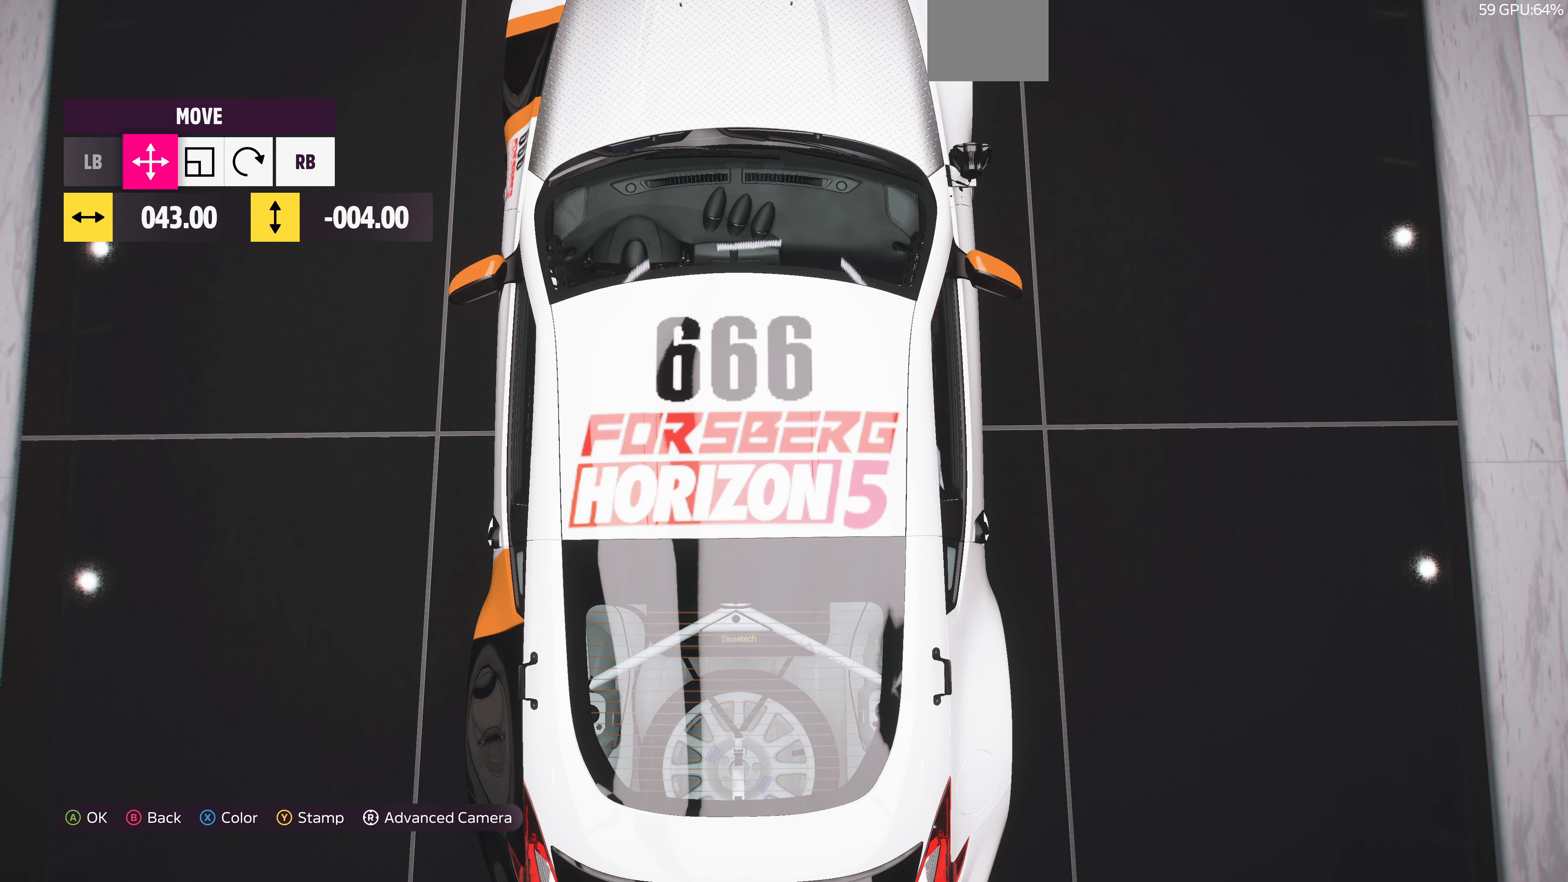
{"buttons": [], "left_stick": "center", "right_stick": "center", "events": [[66, "left_stick", "down"], [200, "left_stick", "center"]]}
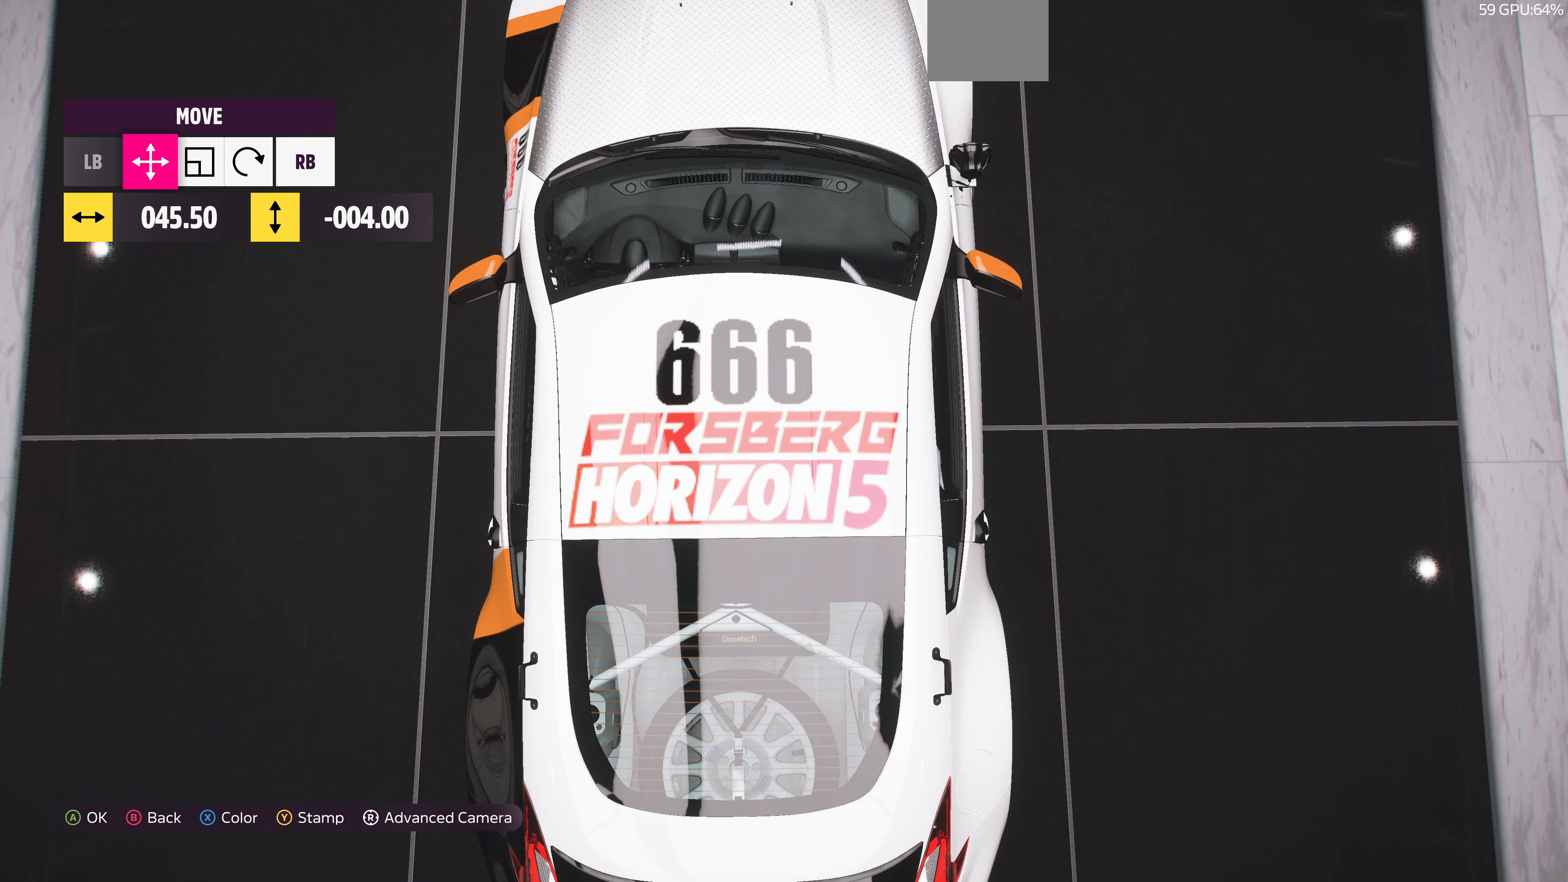
{"buttons": [], "left_stick": "down", "right_stick": "center", "events": [[266, "left_stick", "down"], [333, "left_stick", "center"], [500, "left_stick", "down"]]}
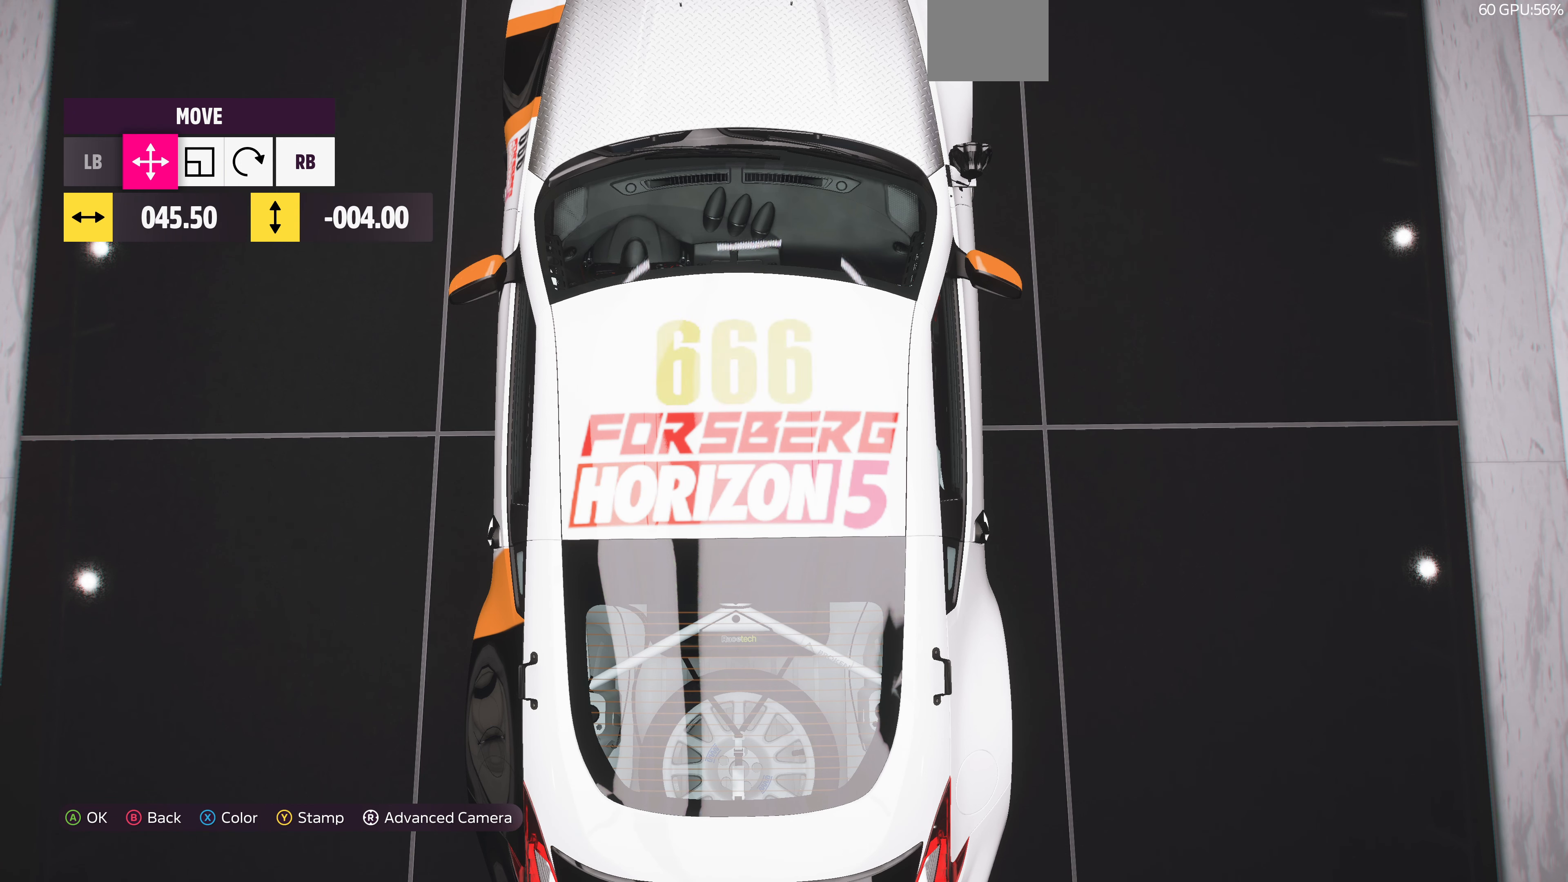
{"buttons": [], "left_stick": "center", "right_stick": "center", "events": [[66, "left_stick", "center"]]}
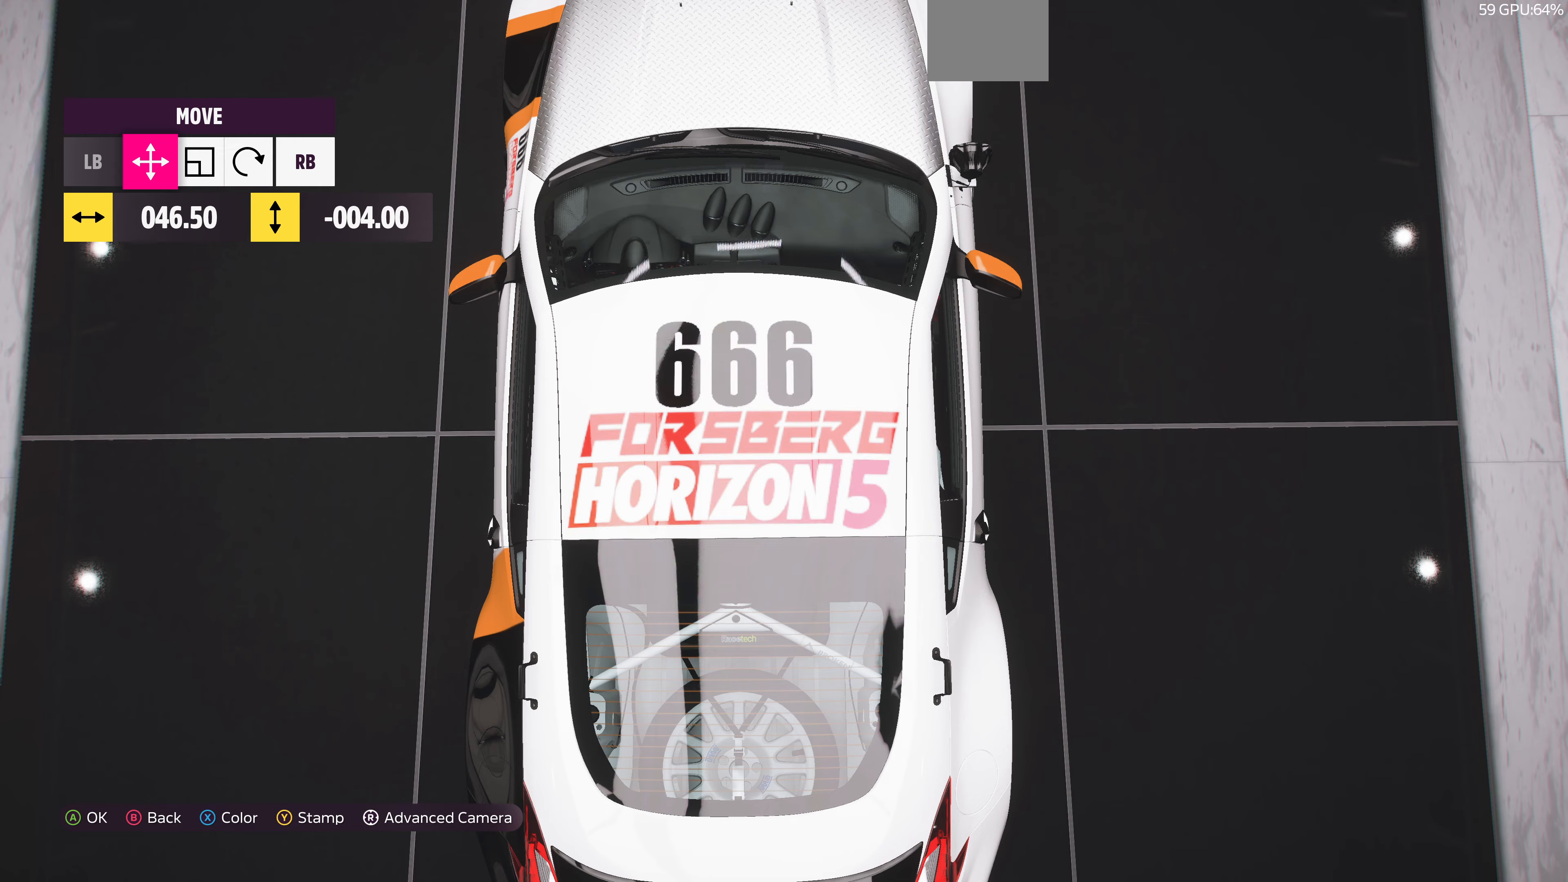
{"buttons": [], "left_stick": "center", "right_stick": "center", "events": [[167, "DPAD_DOWN", "down"], [267, "DPAD_DOWN", "up"]]}
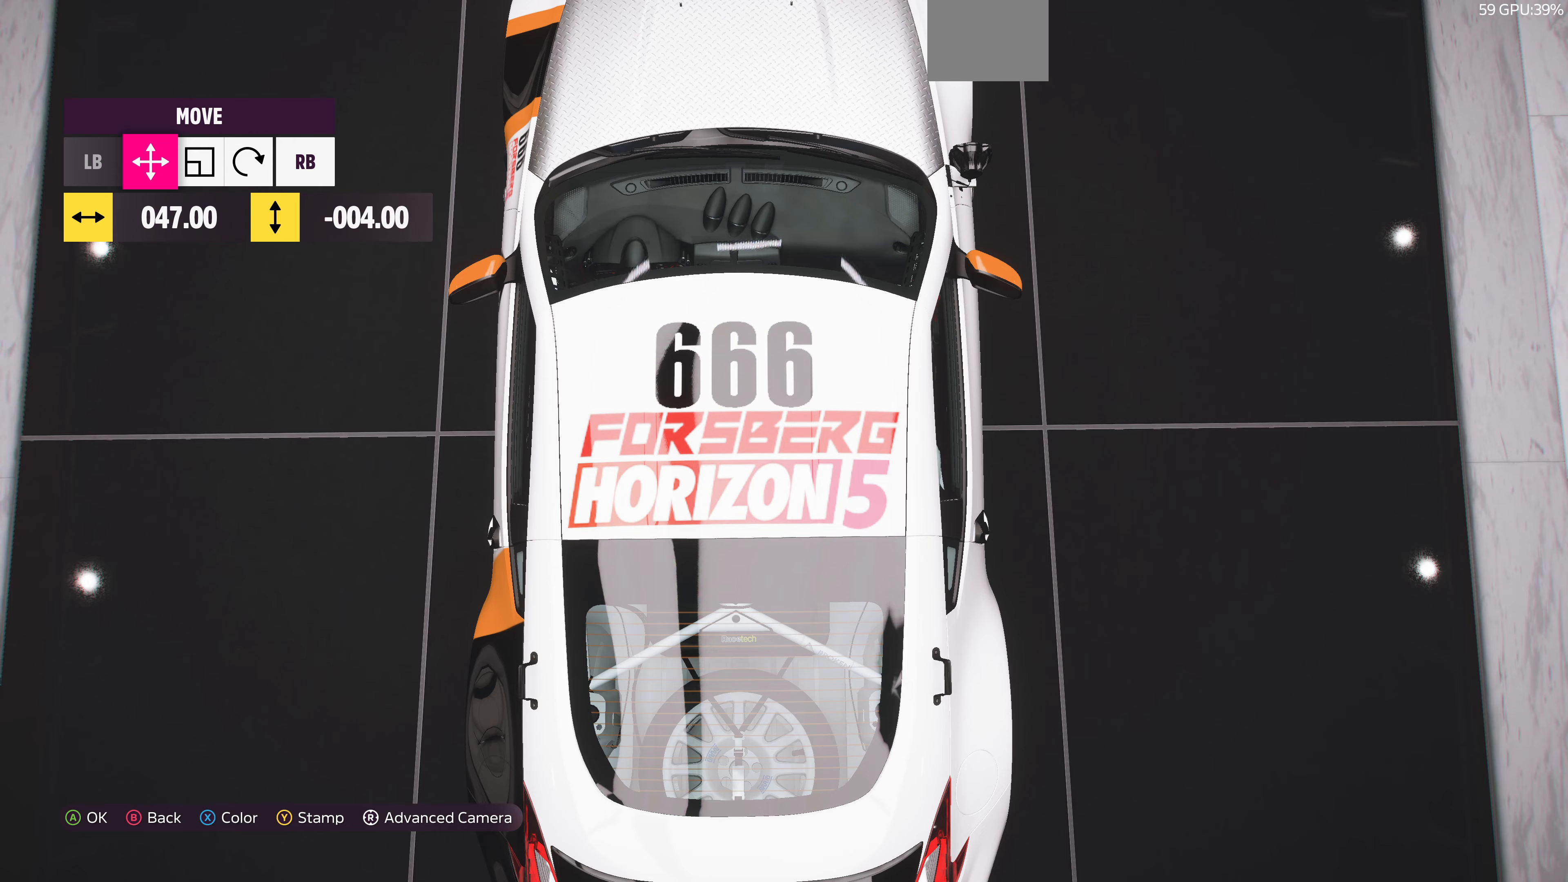
{"buttons": [], "left_stick": "center", "right_stick": "down-left", "events": [[167, "CROSS", "down"], [300, "CROSS", "up"], [500, "right_stick", "down-left"]]}
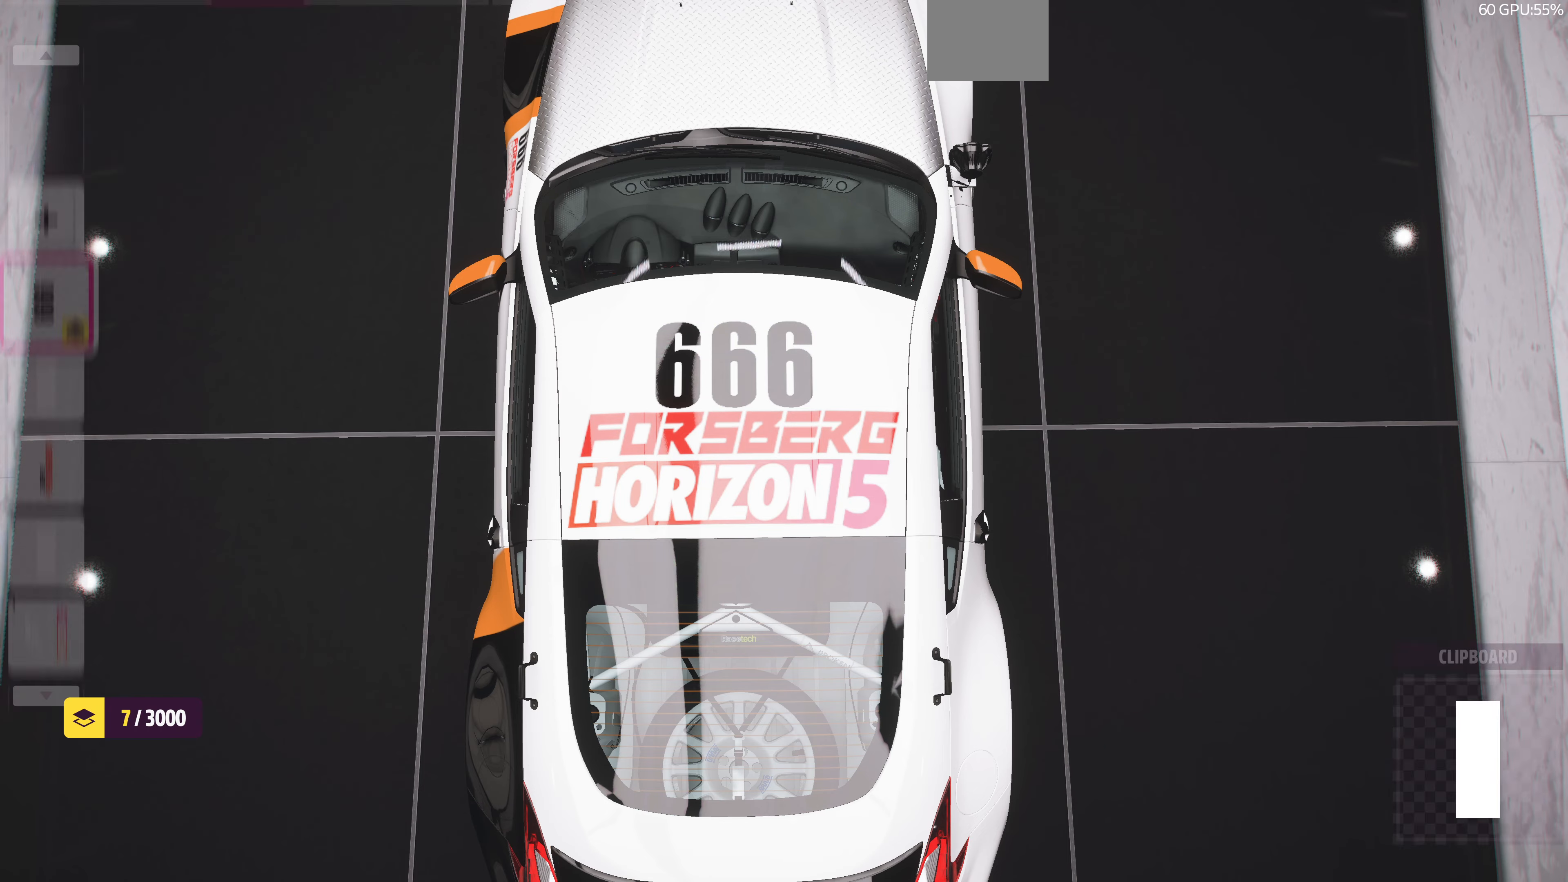
{"buttons": [], "left_stick": "center", "right_stick": "down-left", "events": []}
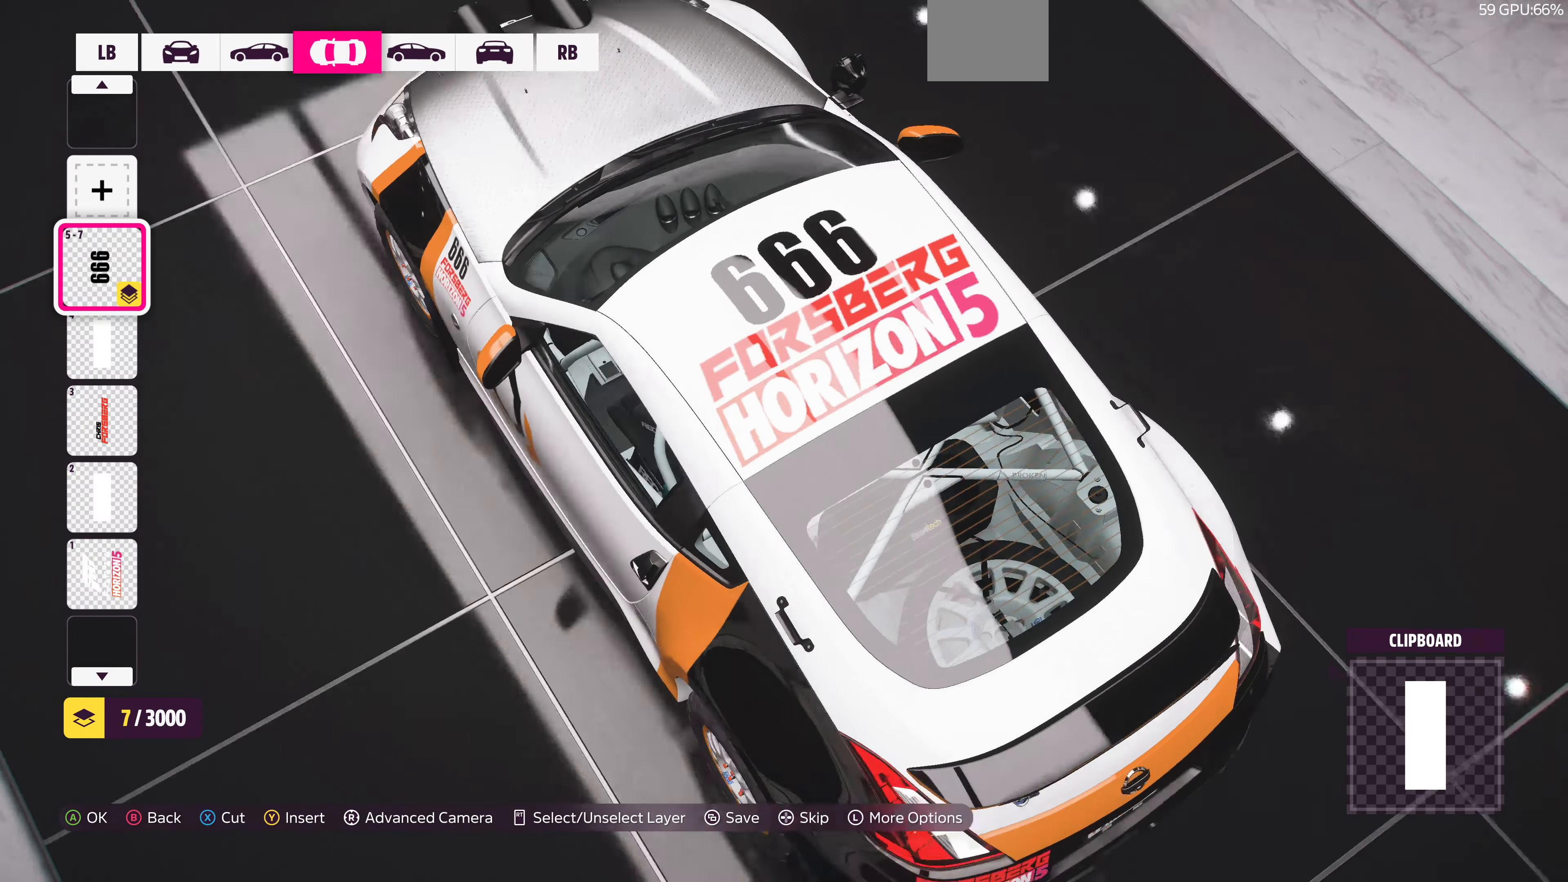
{"buttons": [], "left_stick": "center", "right_stick": "center", "events": [[434, "right_stick", "center"]]}
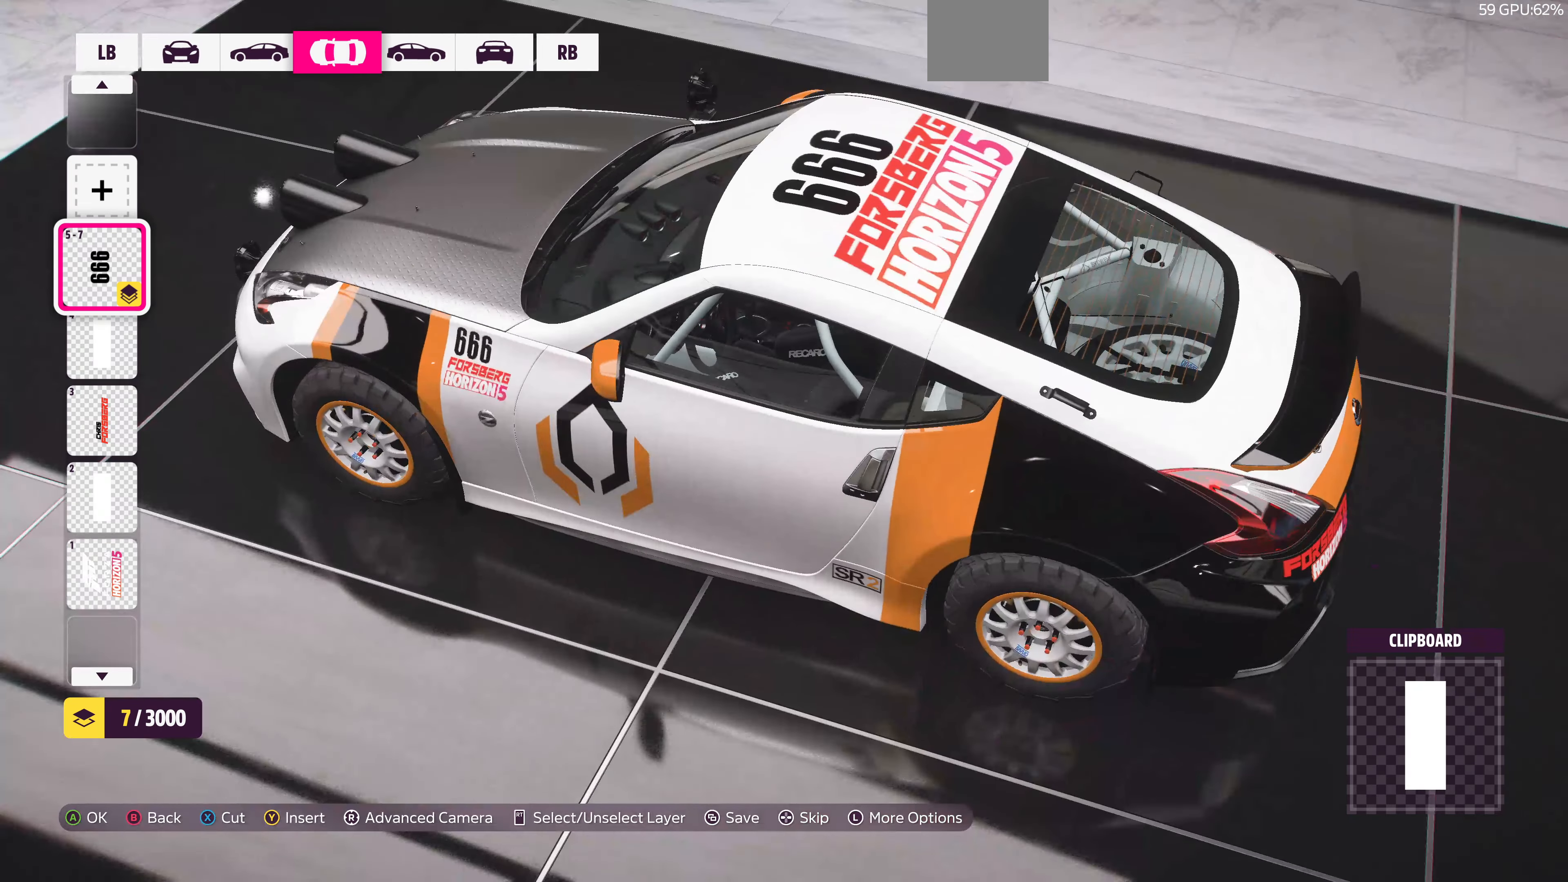
{"buttons": [], "left_stick": "center", "right_stick": "center", "events": []}
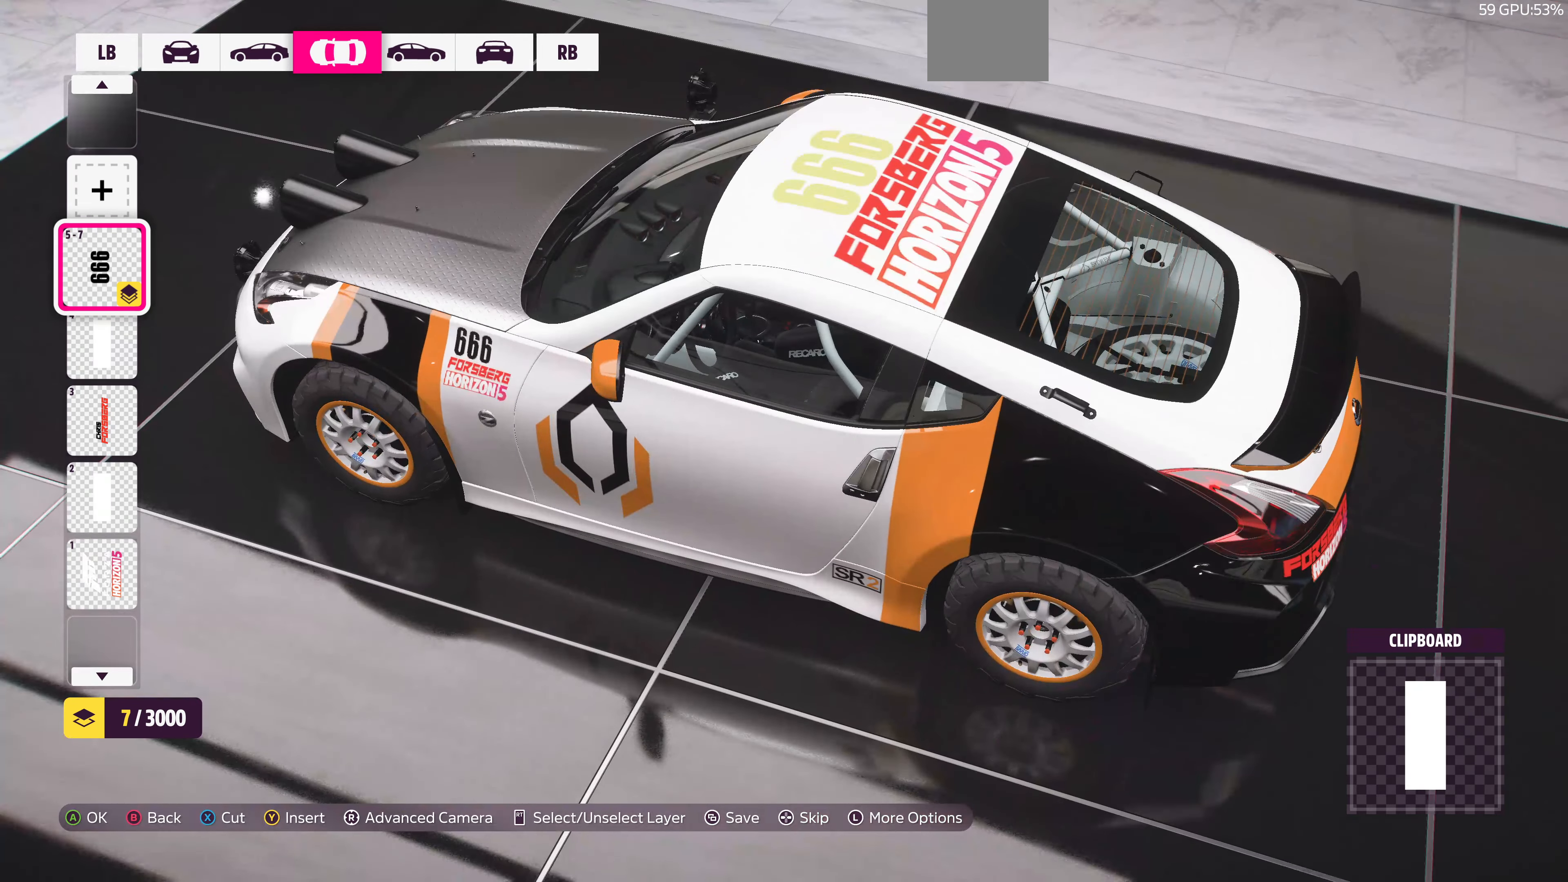
{"buttons": [], "left_stick": "center", "right_stick": "center", "events": []}
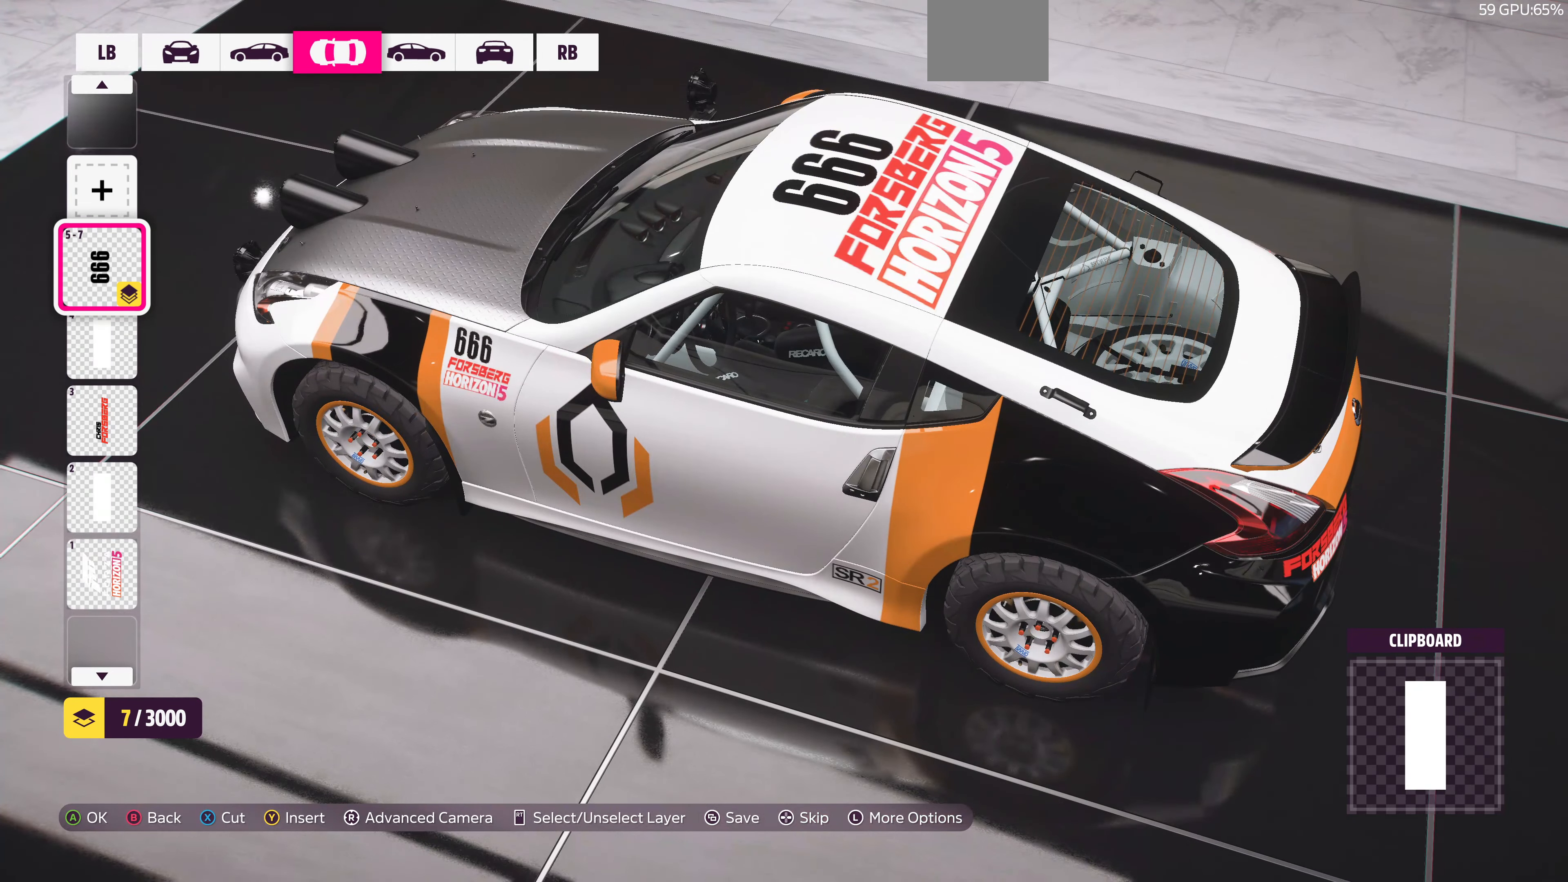
{"buttons": [], "left_stick": "center", "right_stick": "right", "events": [[400, "right_stick", "right"]]}
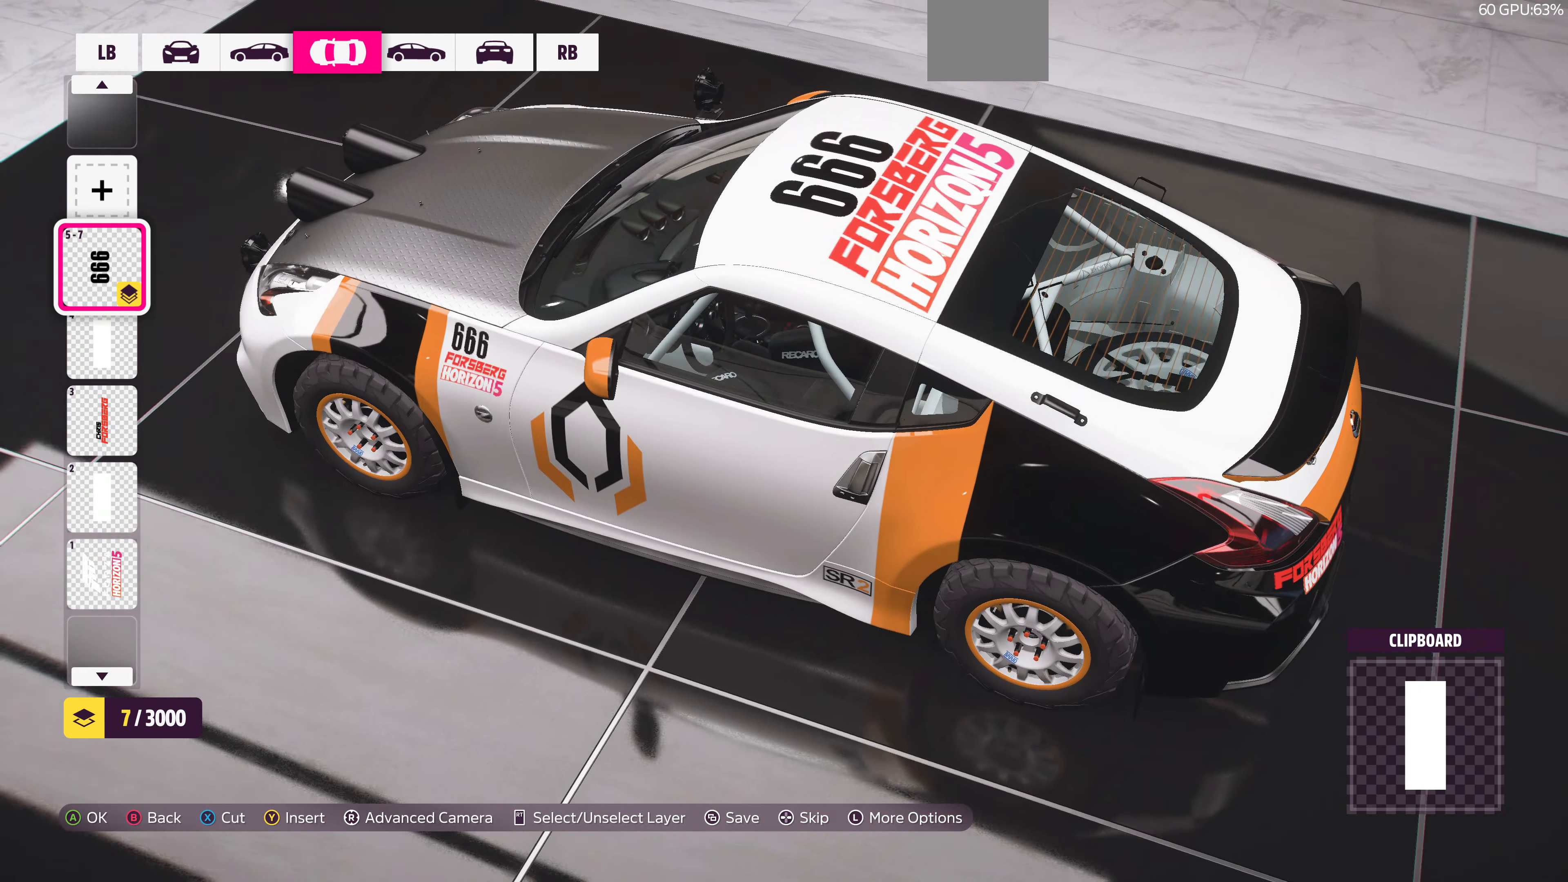
{"buttons": [], "left_stick": "center", "right_stick": "center", "events": [[500, "right_stick", "center"]]}
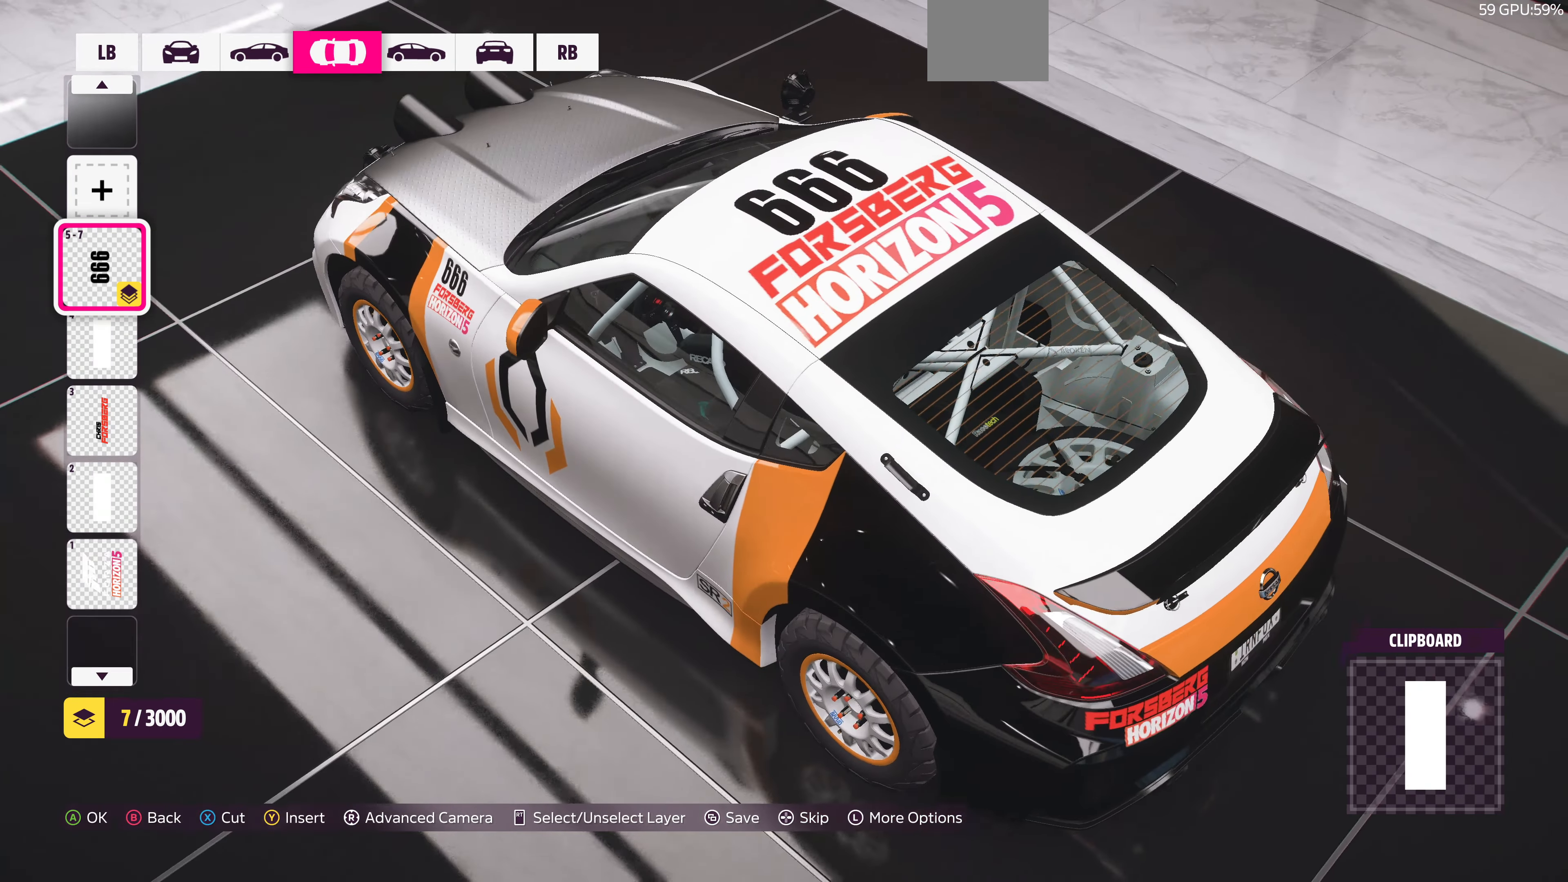
{"buttons": [], "left_stick": "center", "right_stick": "center", "events": []}
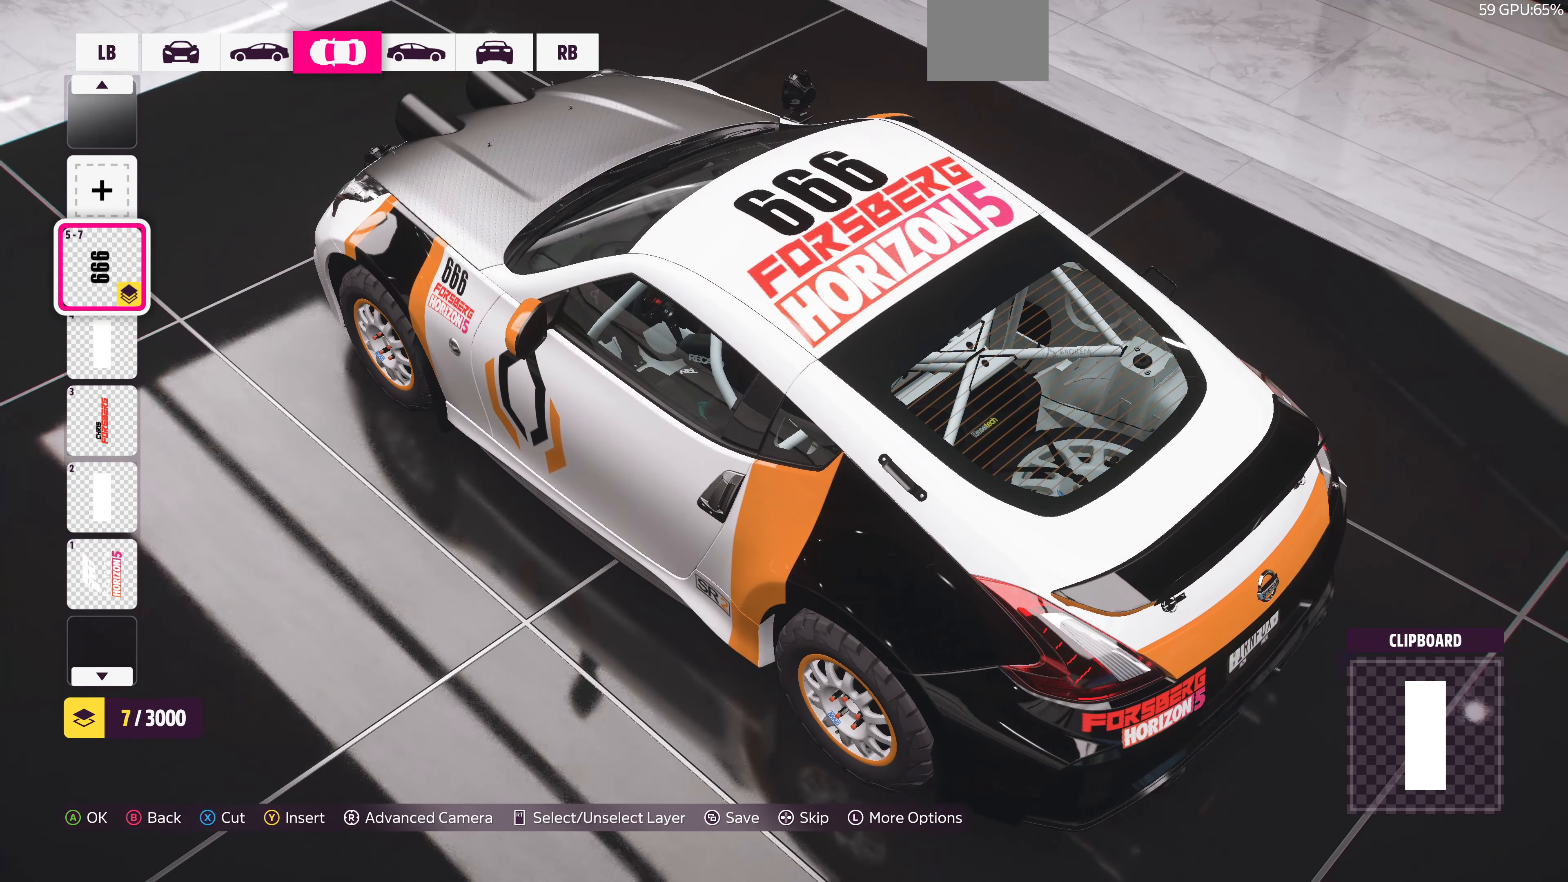
{"buttons": [], "left_stick": "center", "right_stick": "center", "events": []}
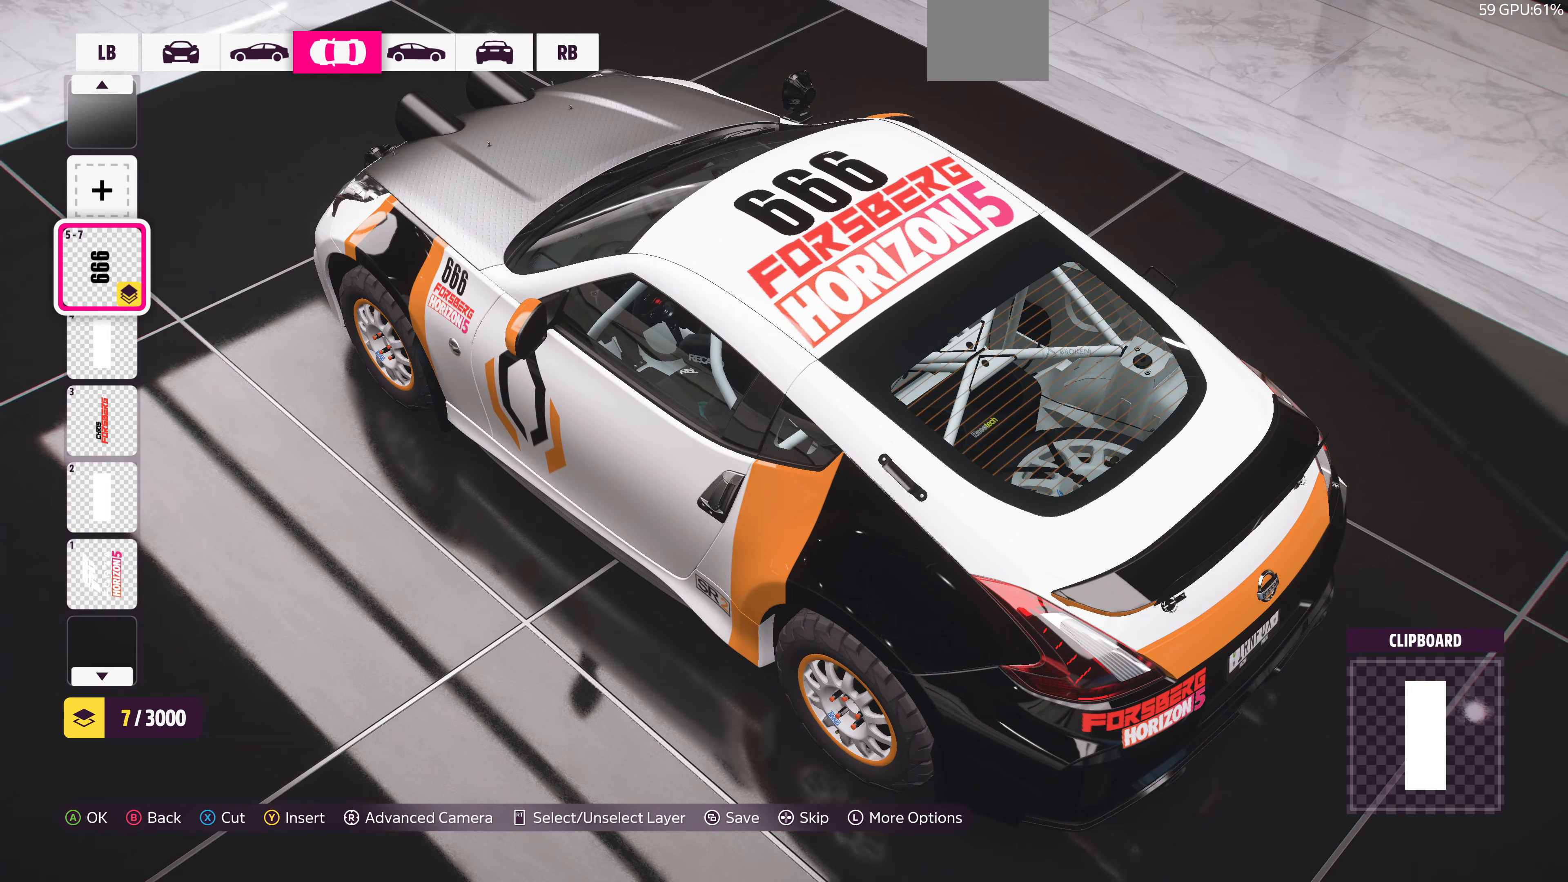
{"buttons": [], "left_stick": "center", "right_stick": "center", "events": []}
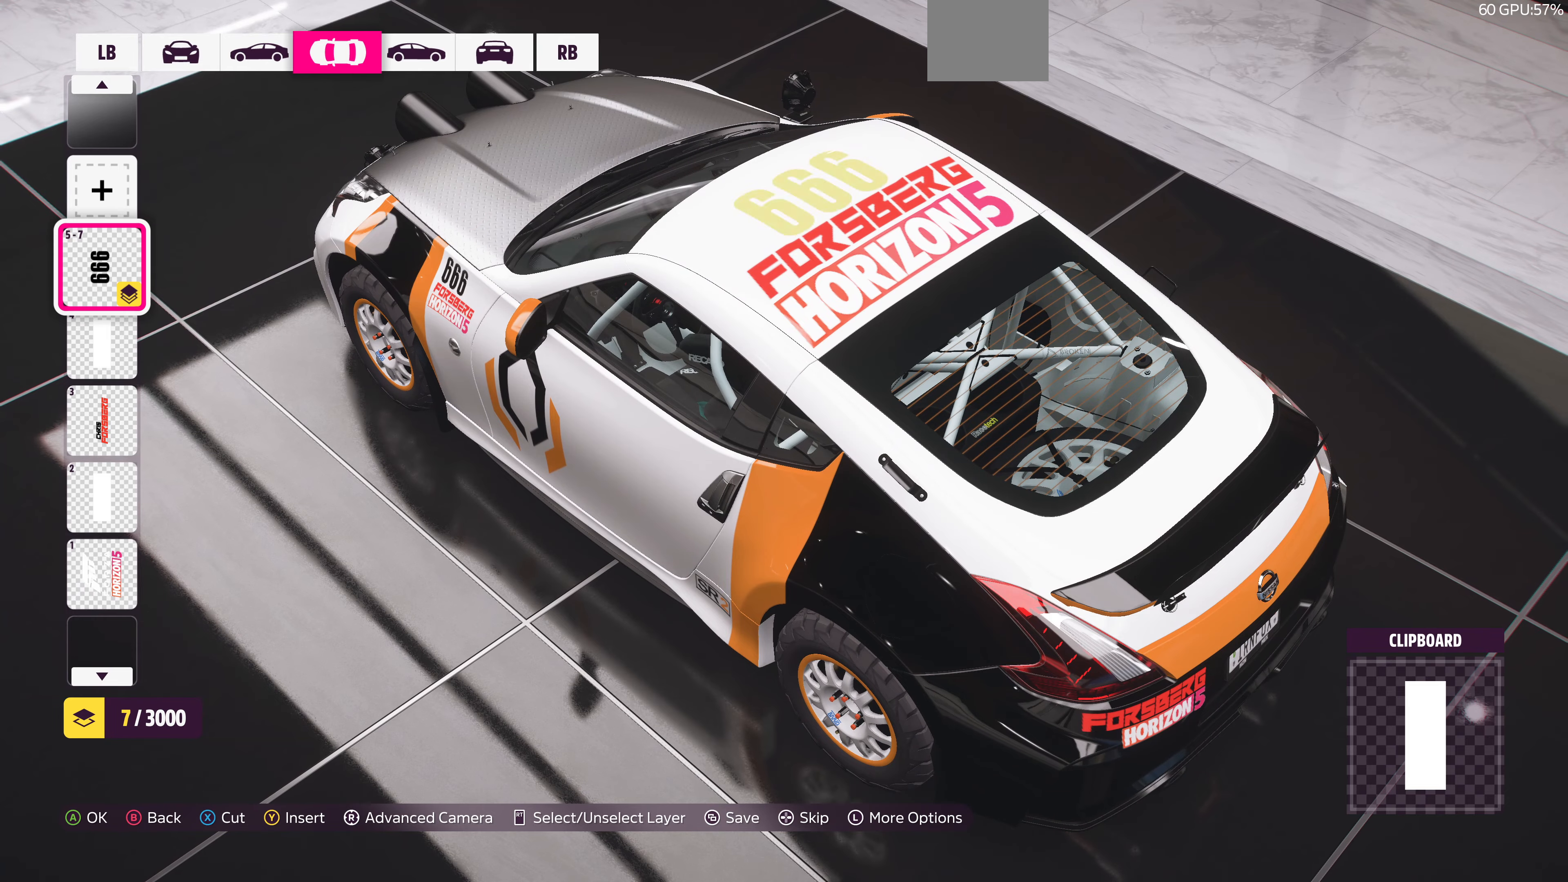
{"buttons": [], "left_stick": "center", "right_stick": "center", "events": []}
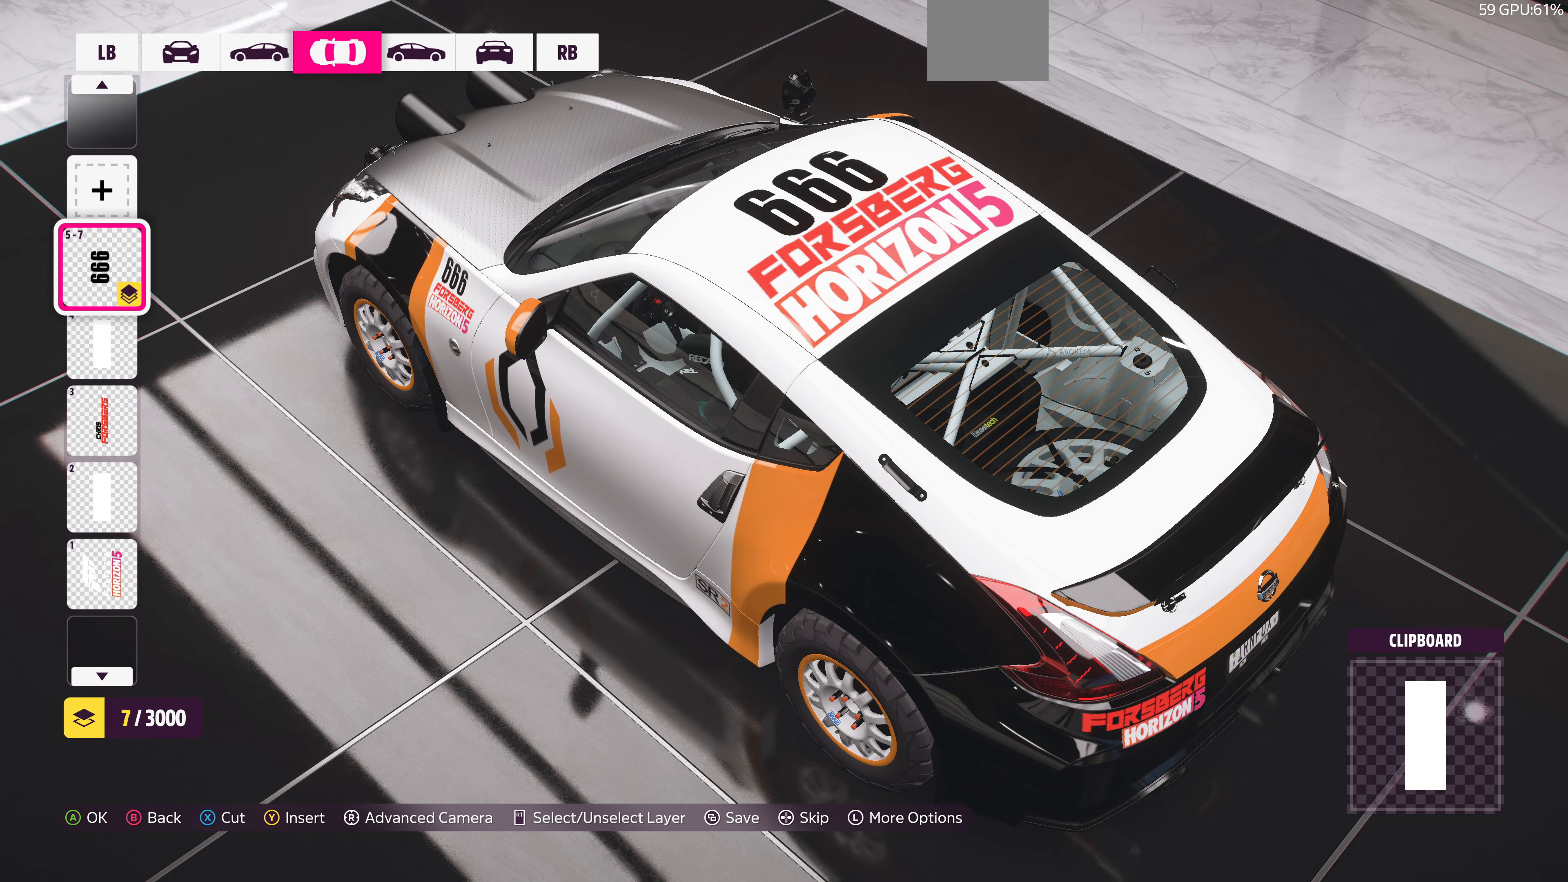
{"buttons": [], "left_stick": "center", "right_stick": "center", "events": [[33, "right_stick", "right"], [467, "right_stick", "center"]]}
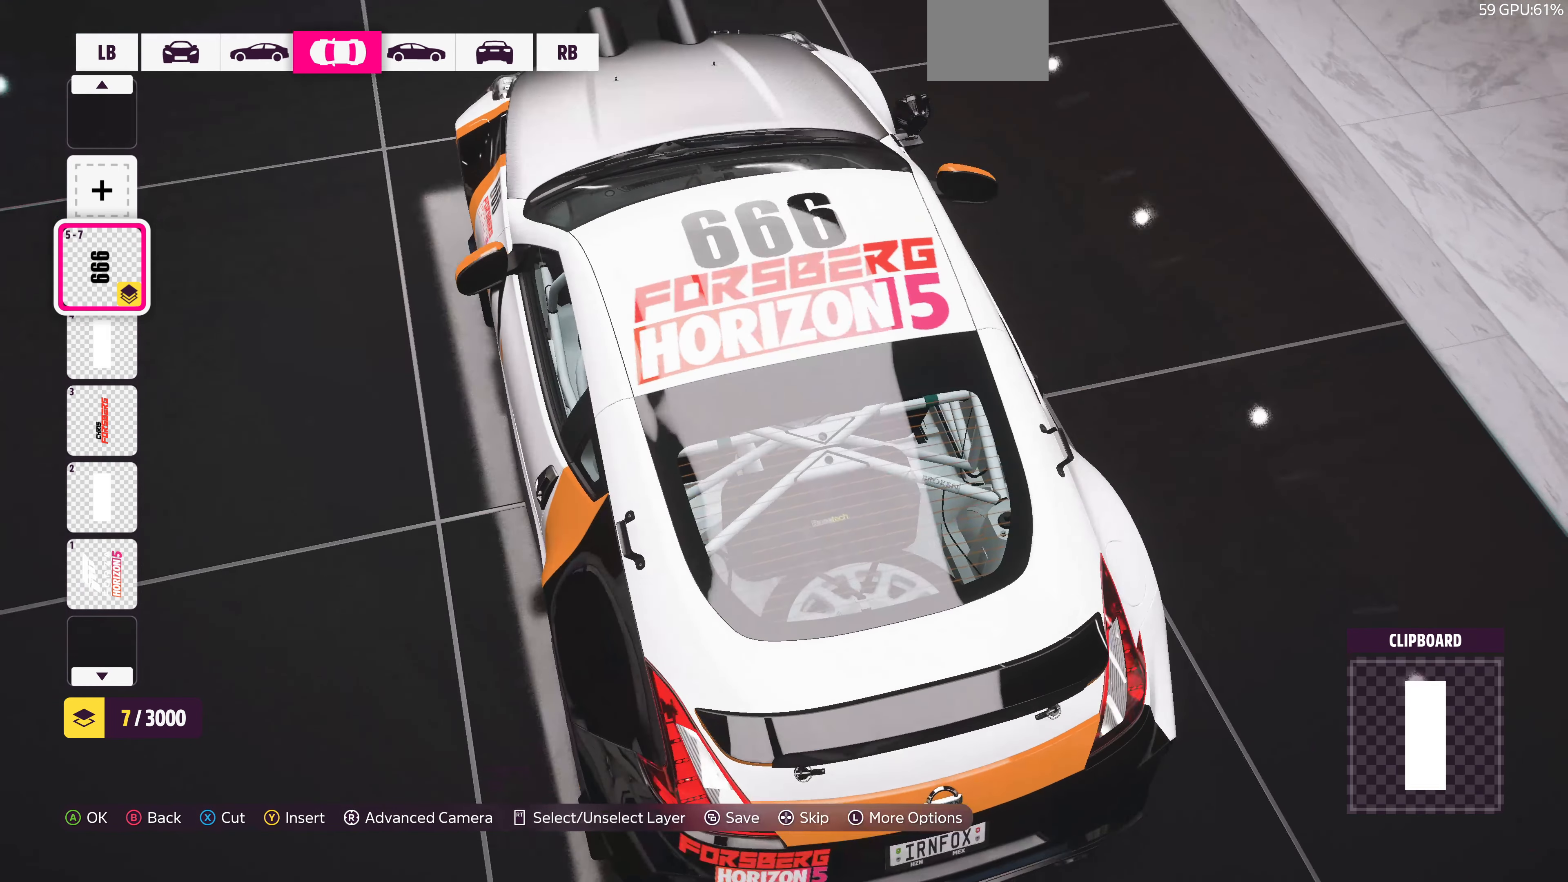
{"buttons": [], "left_stick": "center", "right_stick": "left", "events": [[433, "right_stick", "left"]]}
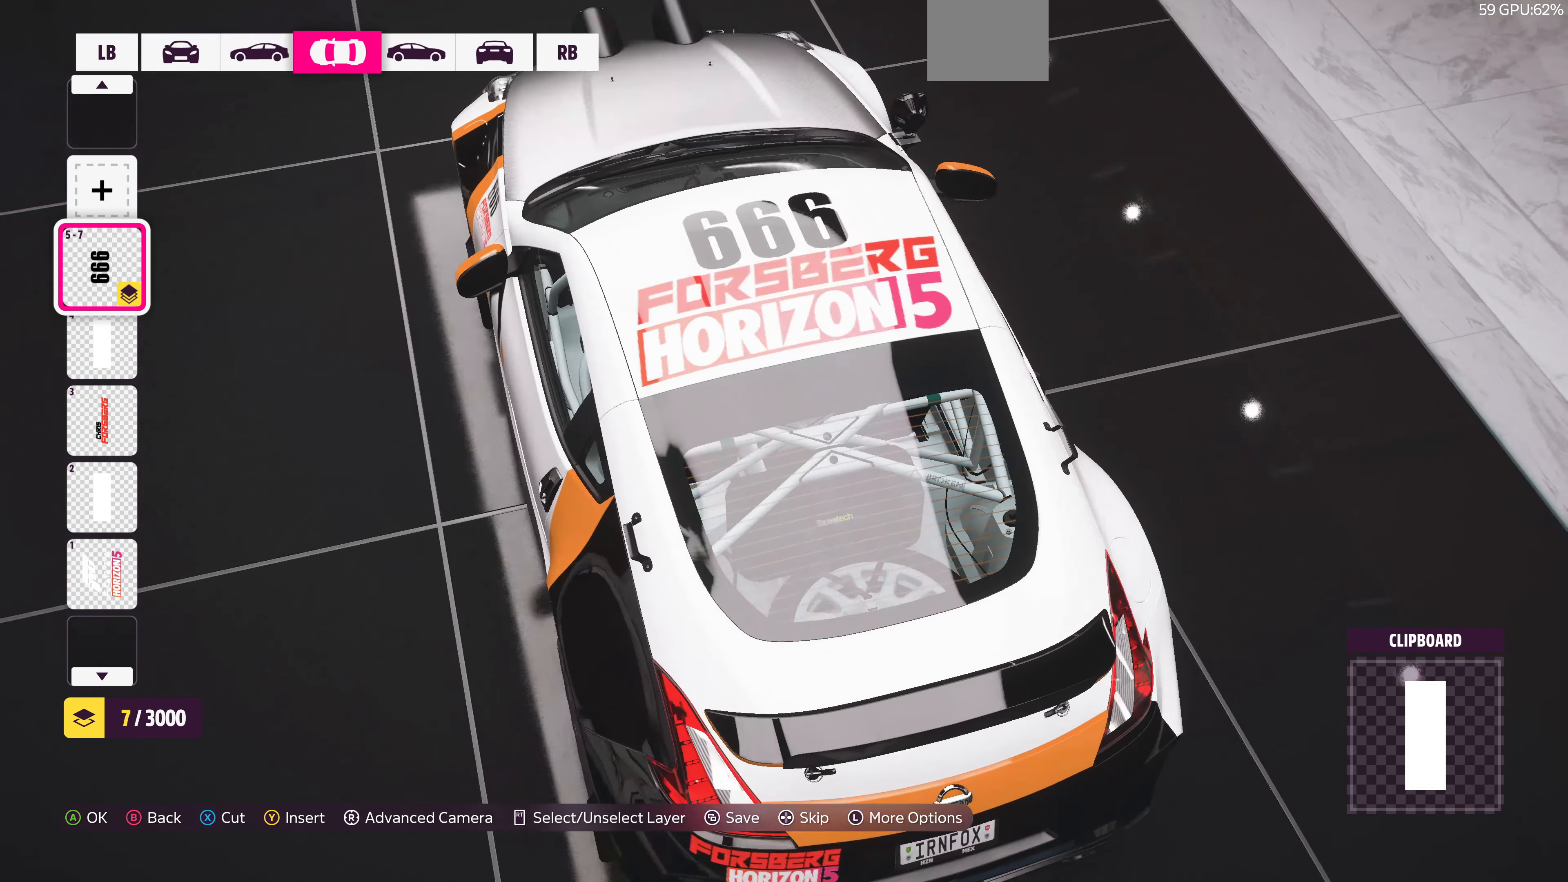
{"buttons": [], "left_stick": "center", "right_stick": "left", "events": []}
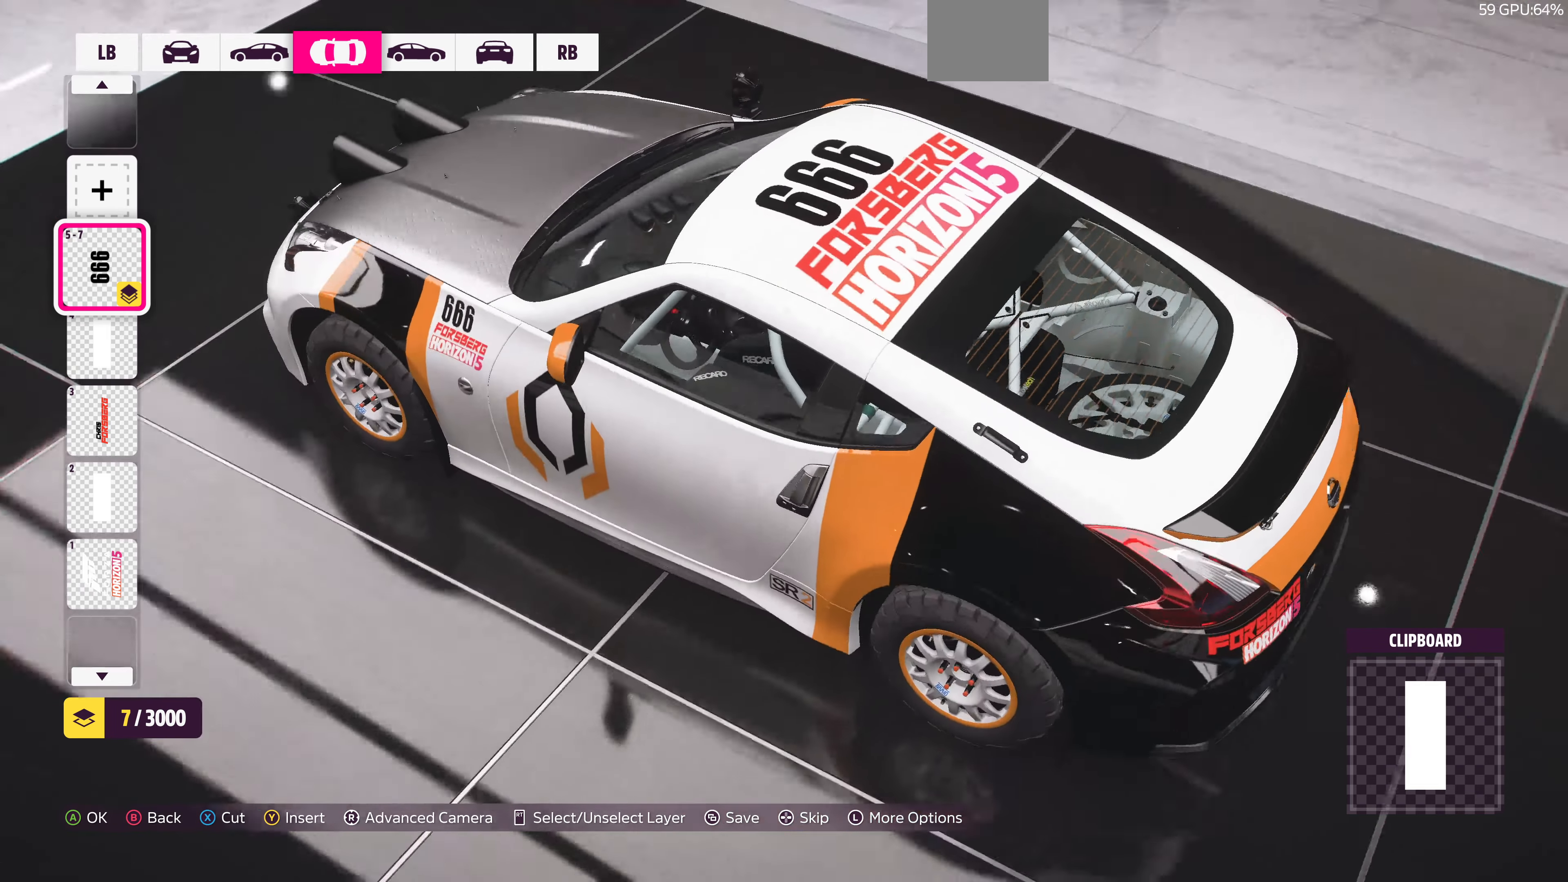
{"buttons": [], "left_stick": "center", "right_stick": "center", "events": [[200, "right_stick", "center"], [333, "L1", "down"], [433, "L1", "up"]]}
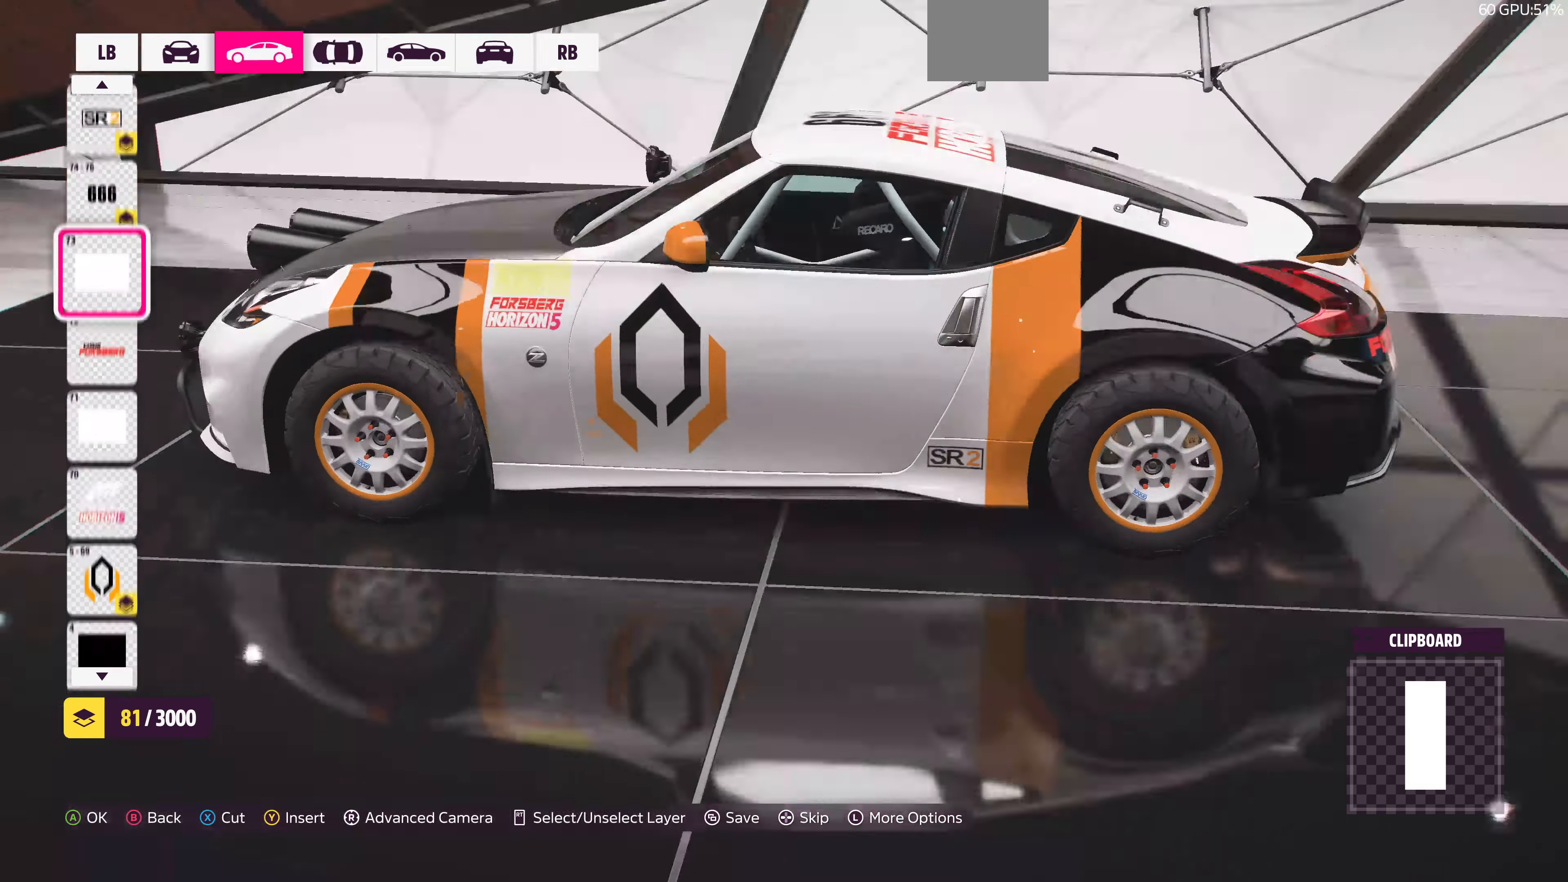
{"buttons": [], "left_stick": "center", "right_stick": "up-left", "events": [[400, "right_stick", "up-left"]]}
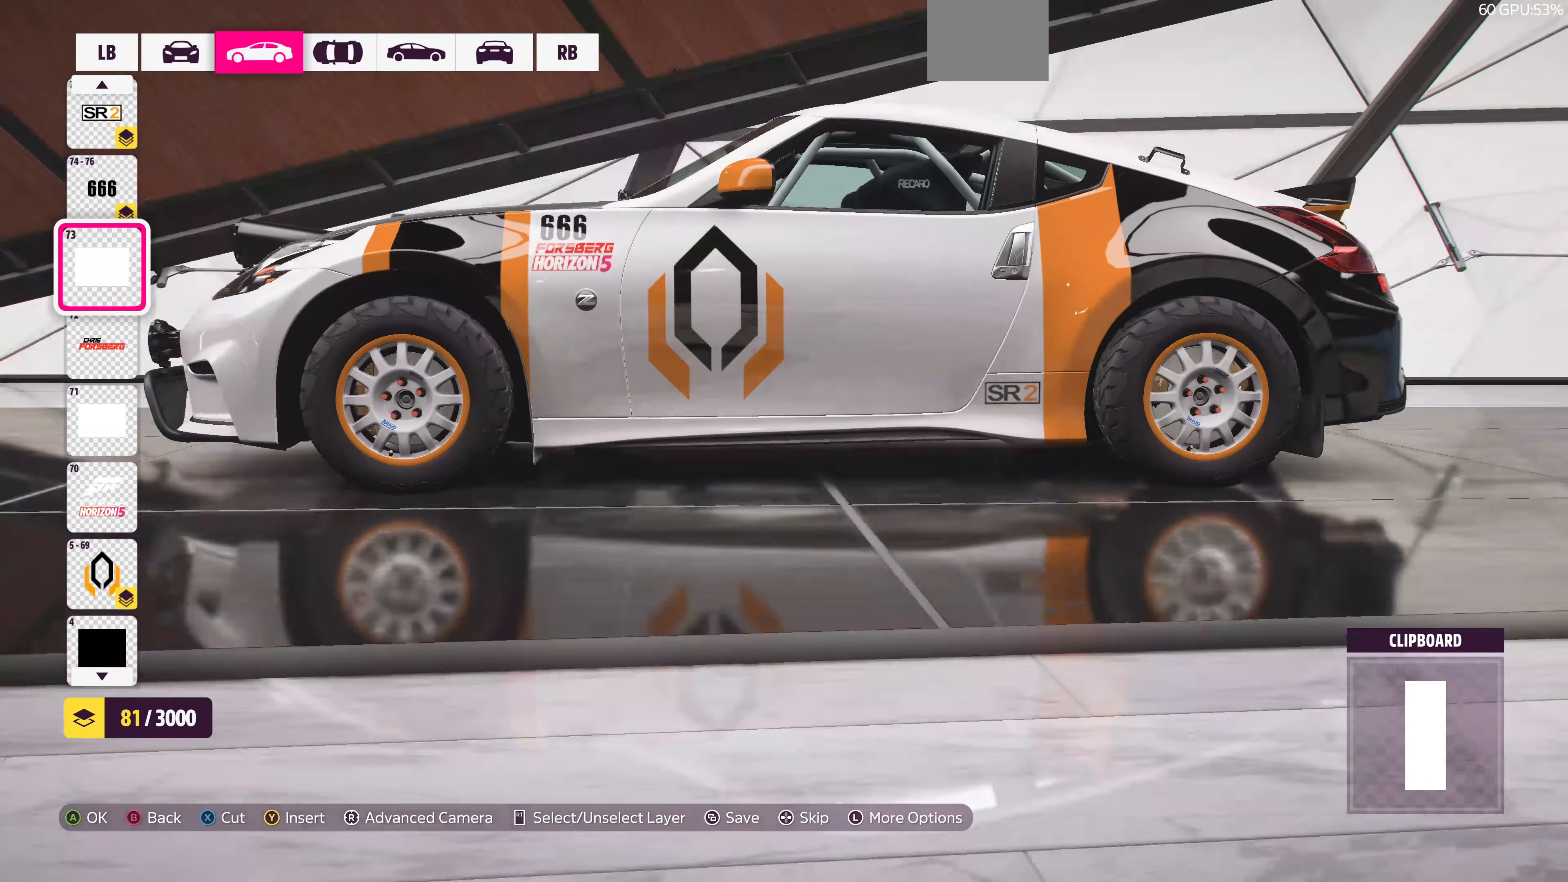
{"buttons": [], "left_stick": "center", "right_stick": "center", "events": [[333, "right_stick", "center"]]}